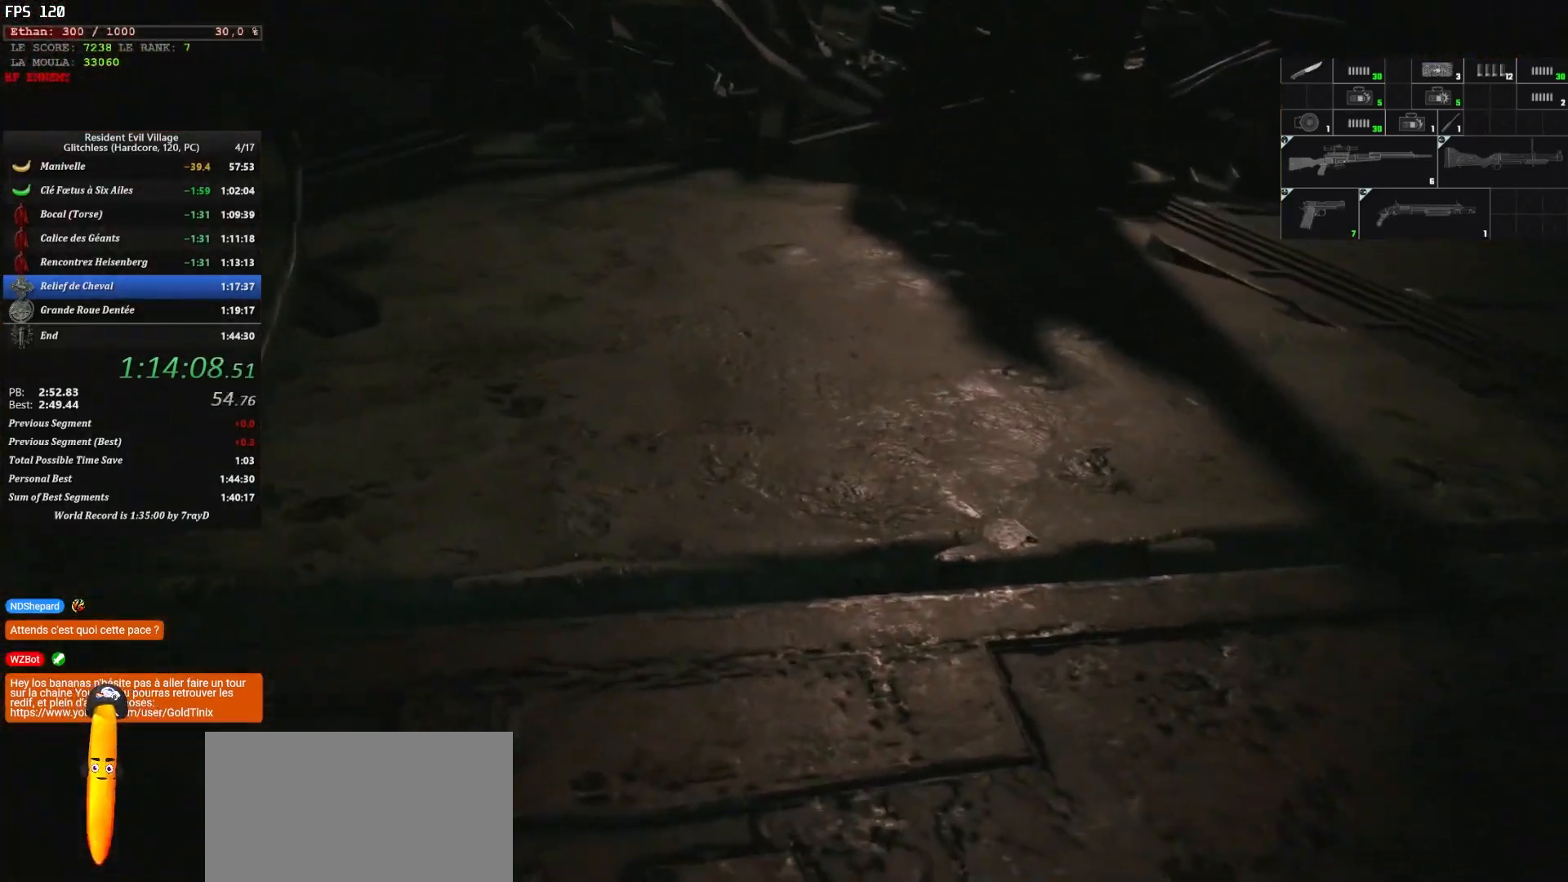
Gameplay with keyboard and mouse; each line is a JSON object with the keys and mouse buttons held at the frame after it. "events" lists presses ("down") and releases ("up") of "1", "2", "3", "4", "5", "a", "alt", "c", "caps_lock", "ctrl", "d", "e", "escape", "f", "g", "q", "r", "s", "shift", "space", "t", "tab", "v", "w", "x", "z" and "mouse_wheel" between this image and that frame as [ms after this image, input, new state], when the widget could be followed in between. "mouse_wheel" = the "wheel" button of the "mouse" list. No other keys are recorded. "wheel" means that the mouse wheel is clicked or scrolled. Not read: mouse_move.
{"keys": ["shift", "z"], "mouse": [], "events": [[217, "shift", "down"]]}
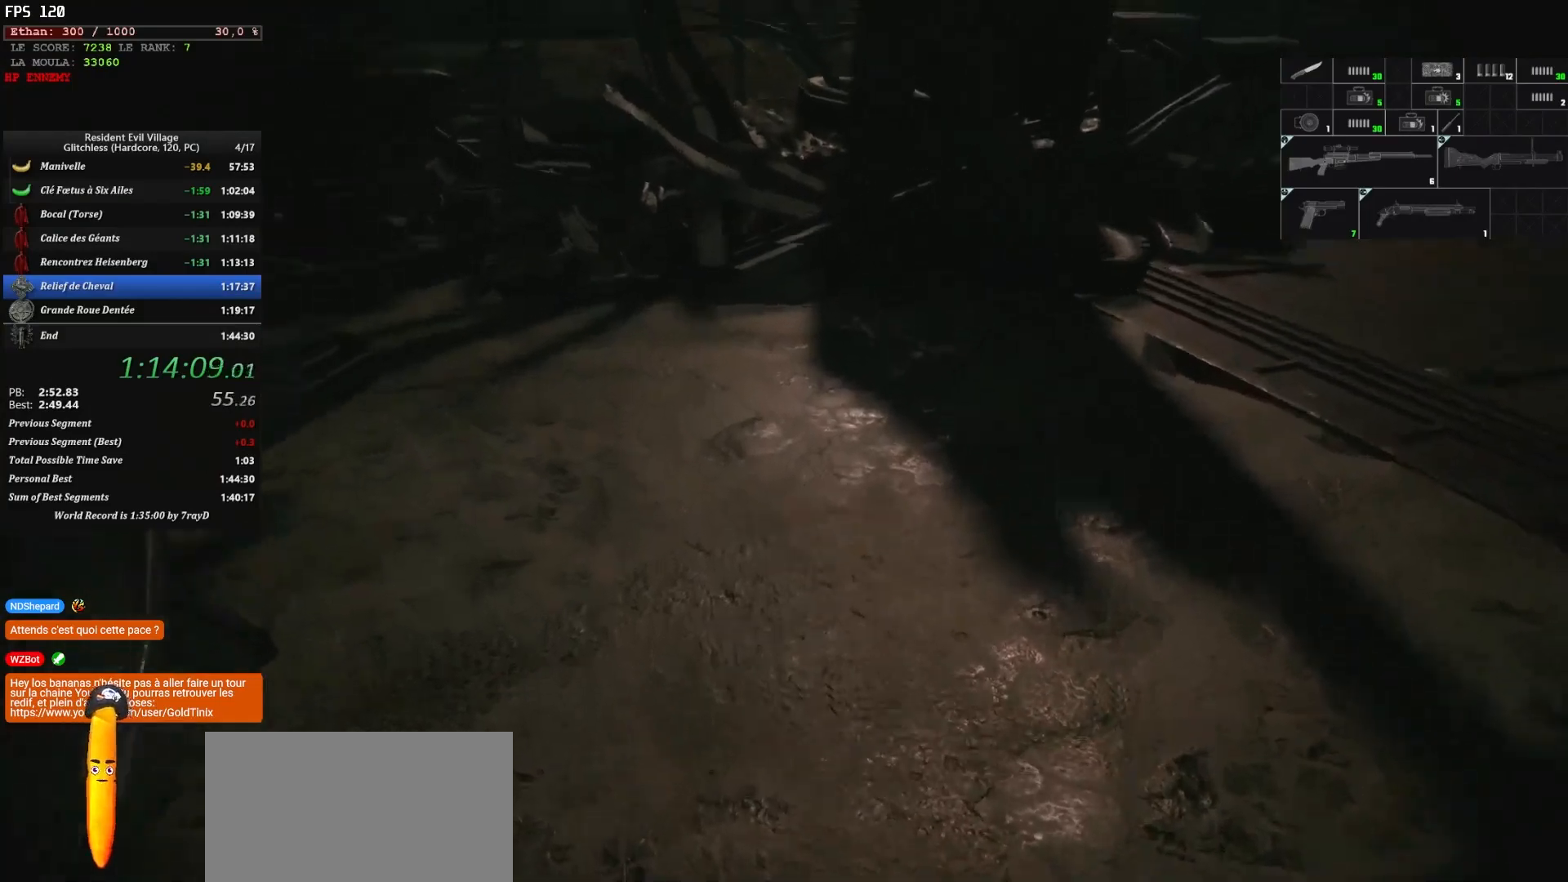
{"keys": ["shift", "z"], "mouse": [], "events": []}
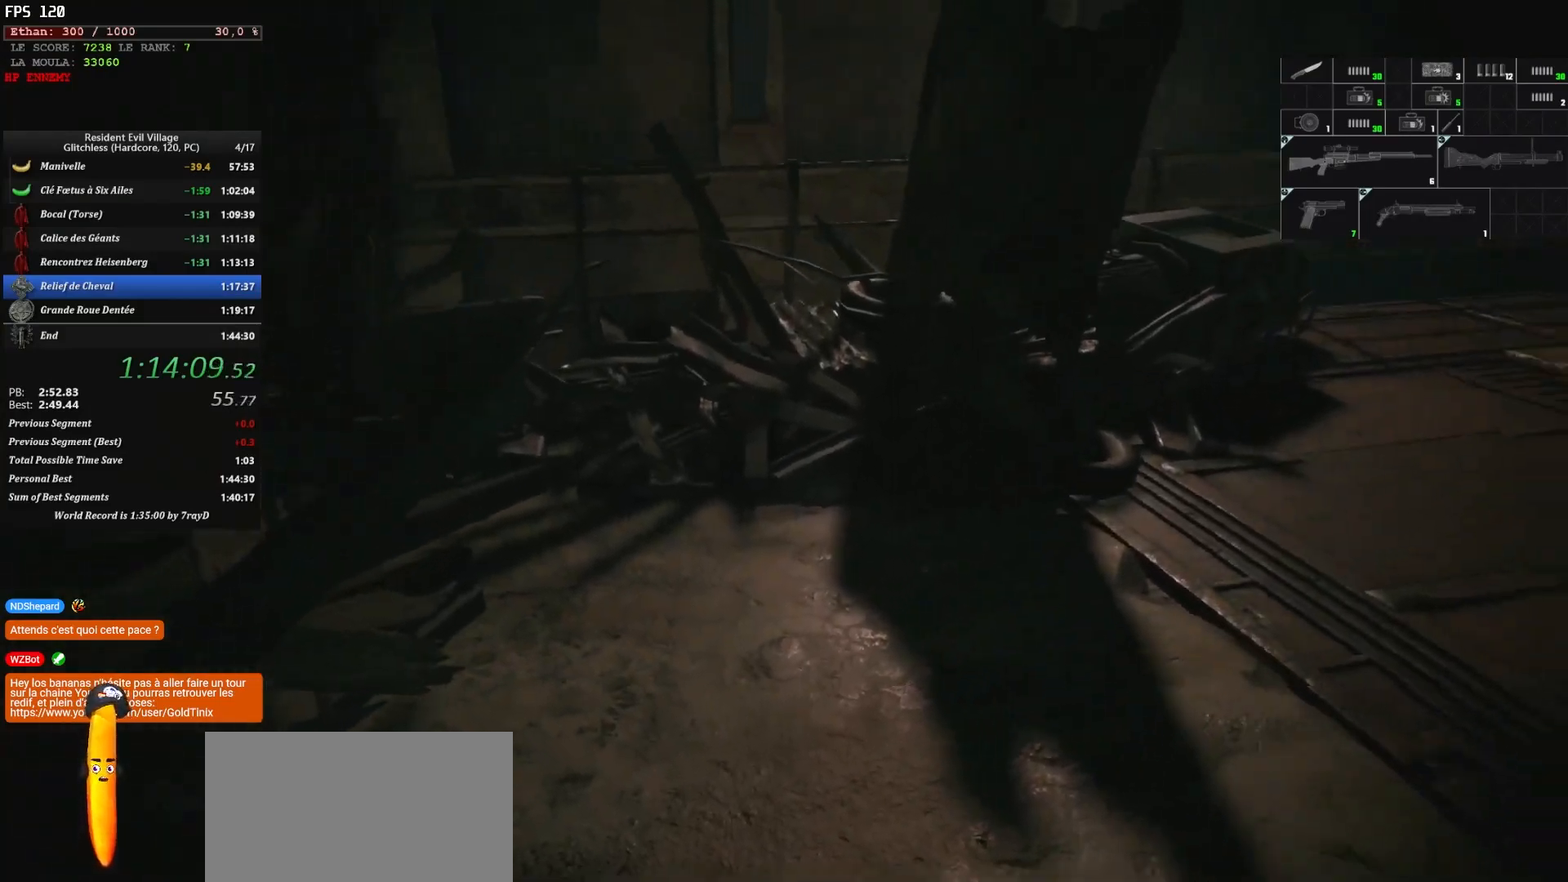
{"keys": ["shift", "z"], "mouse": [], "events": []}
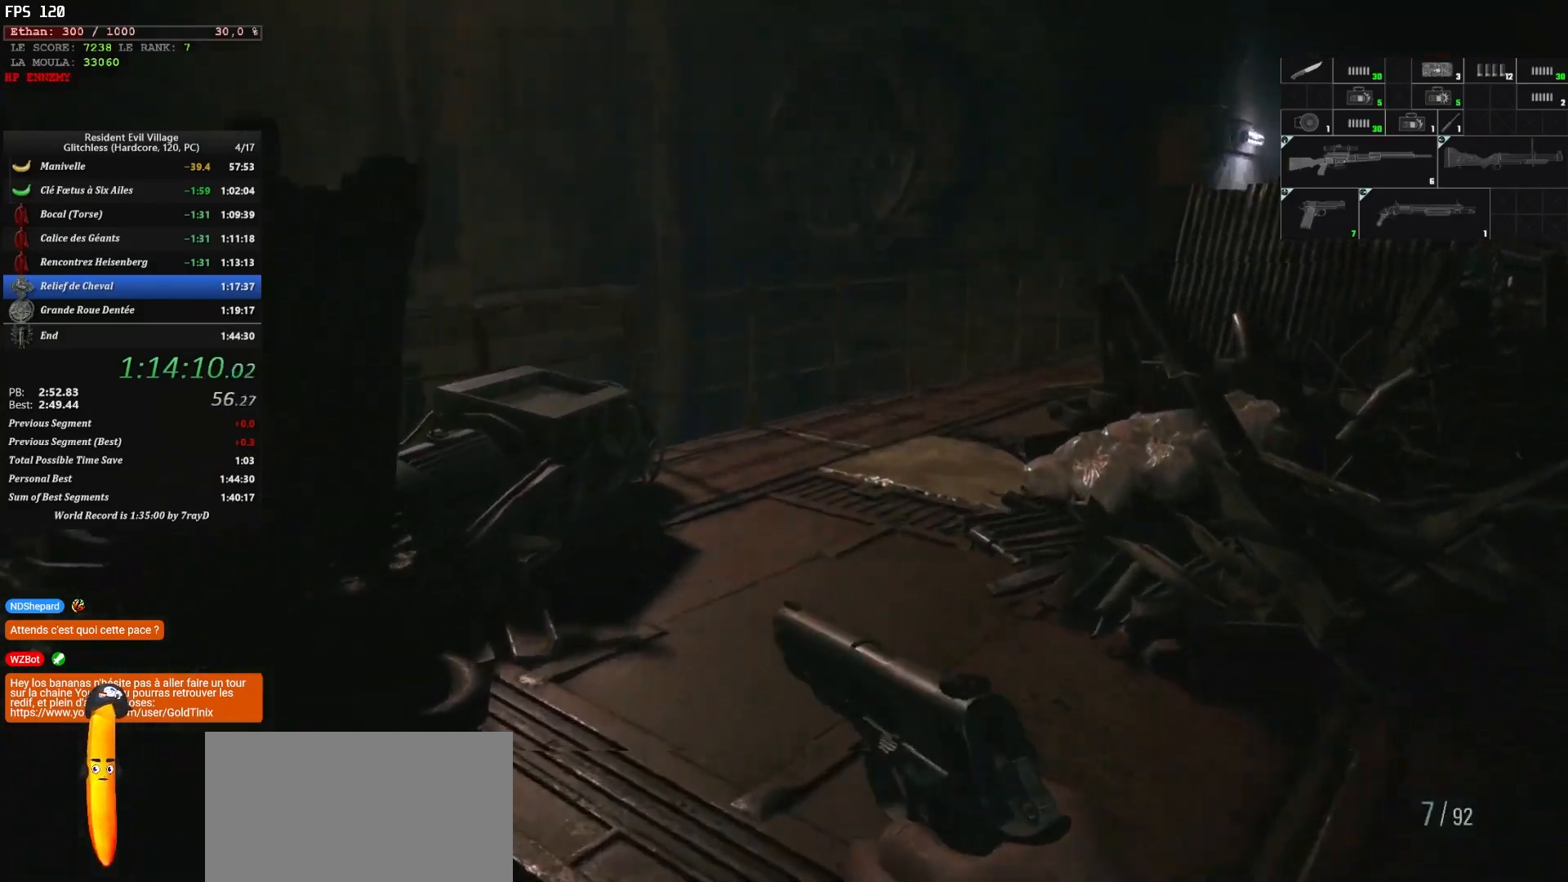
{"keys": ["shift", "z"], "mouse": [], "events": []}
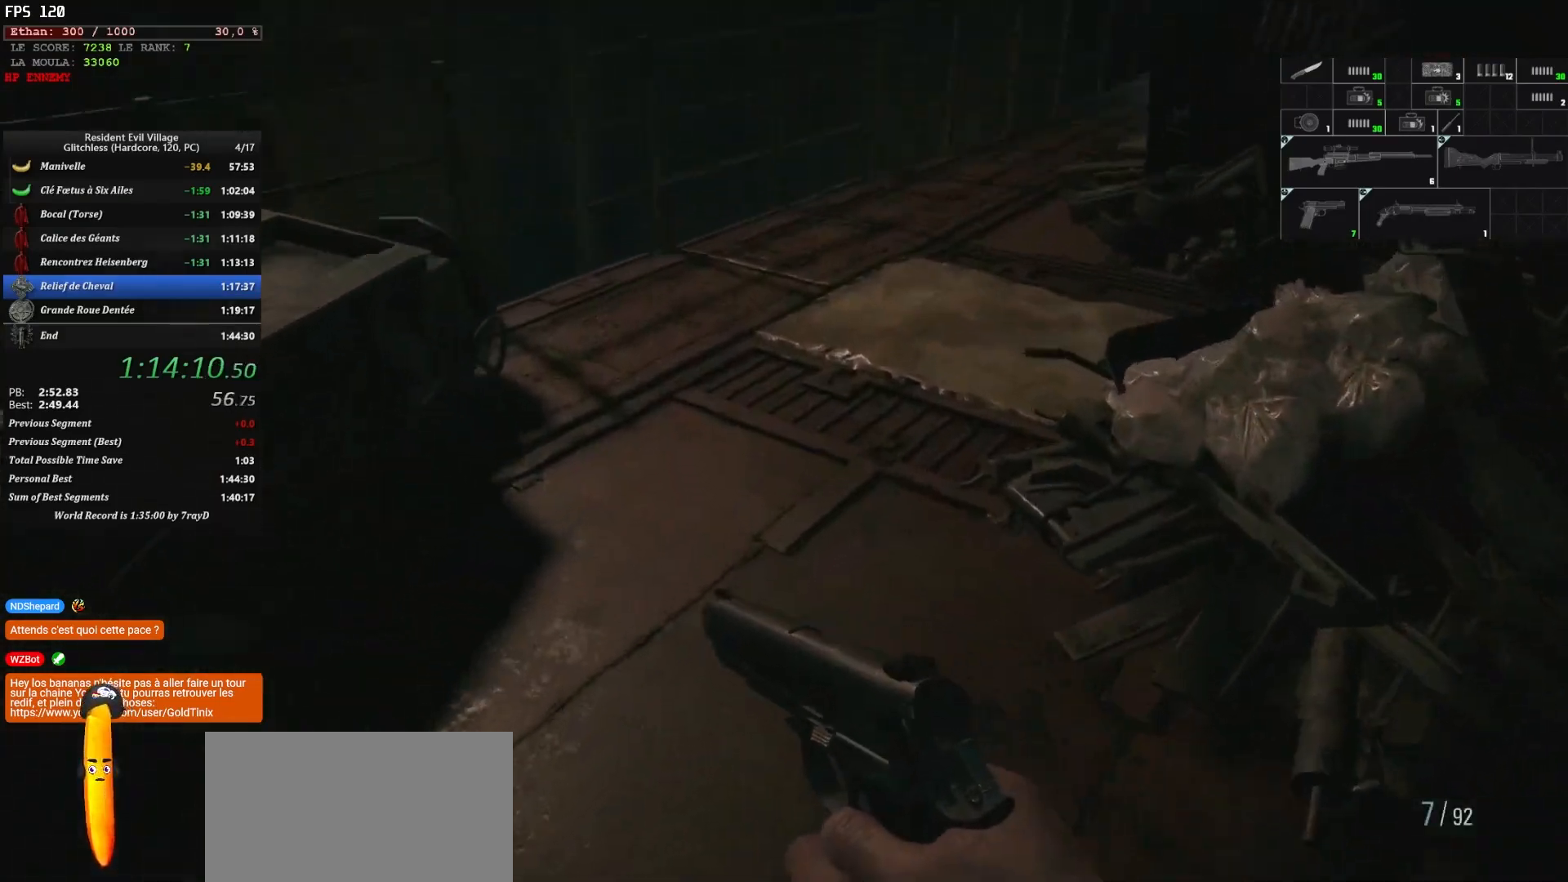
{"keys": ["shift", "z"], "mouse": [], "events": []}
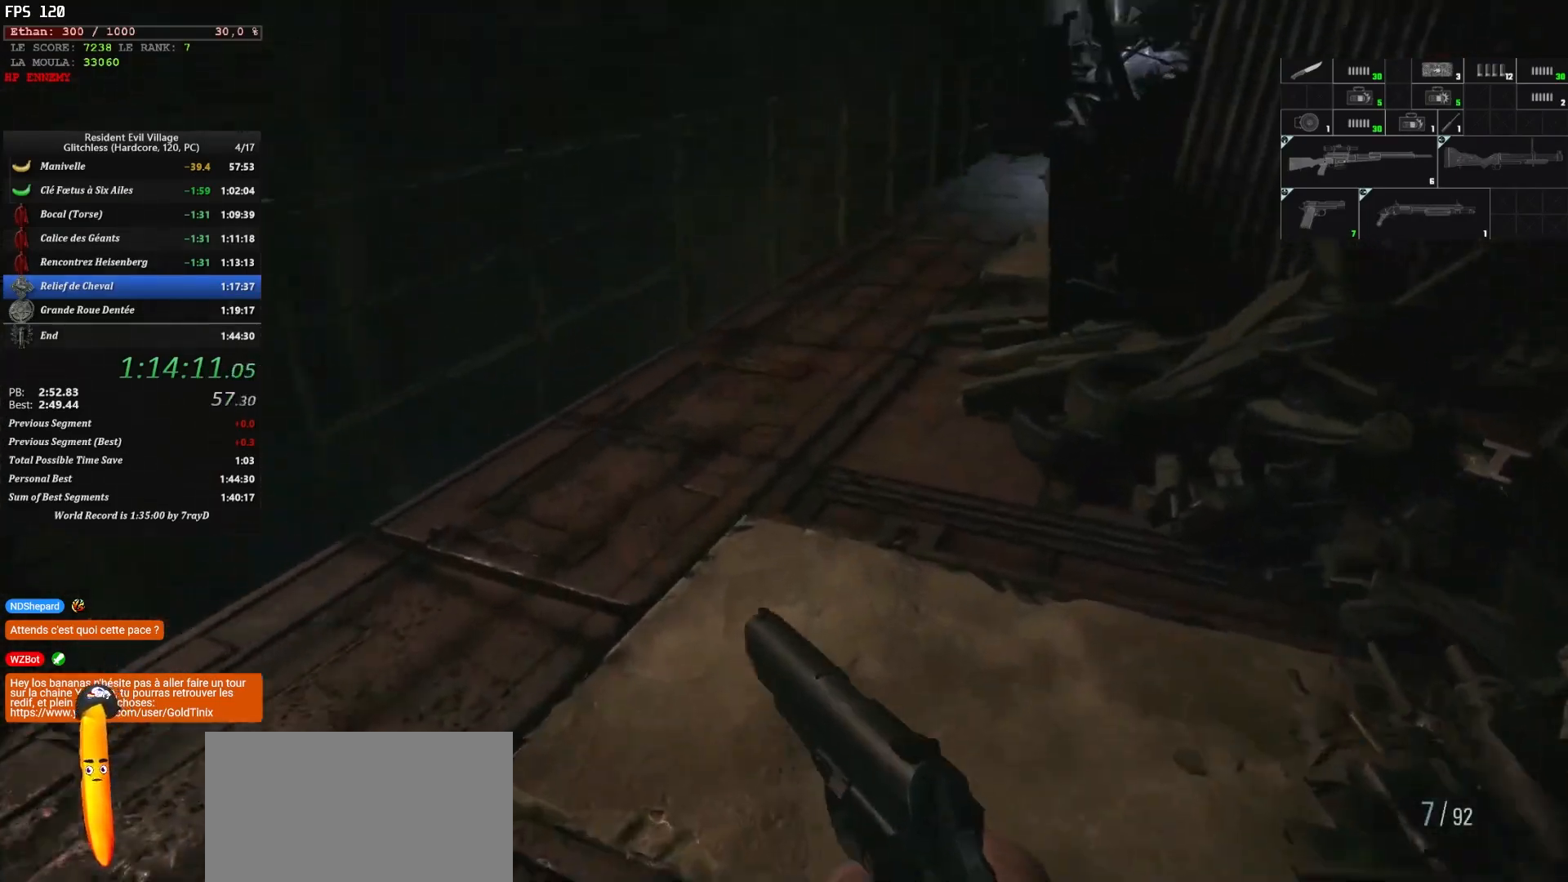
{"keys": ["shift", "z"], "mouse": [], "events": []}
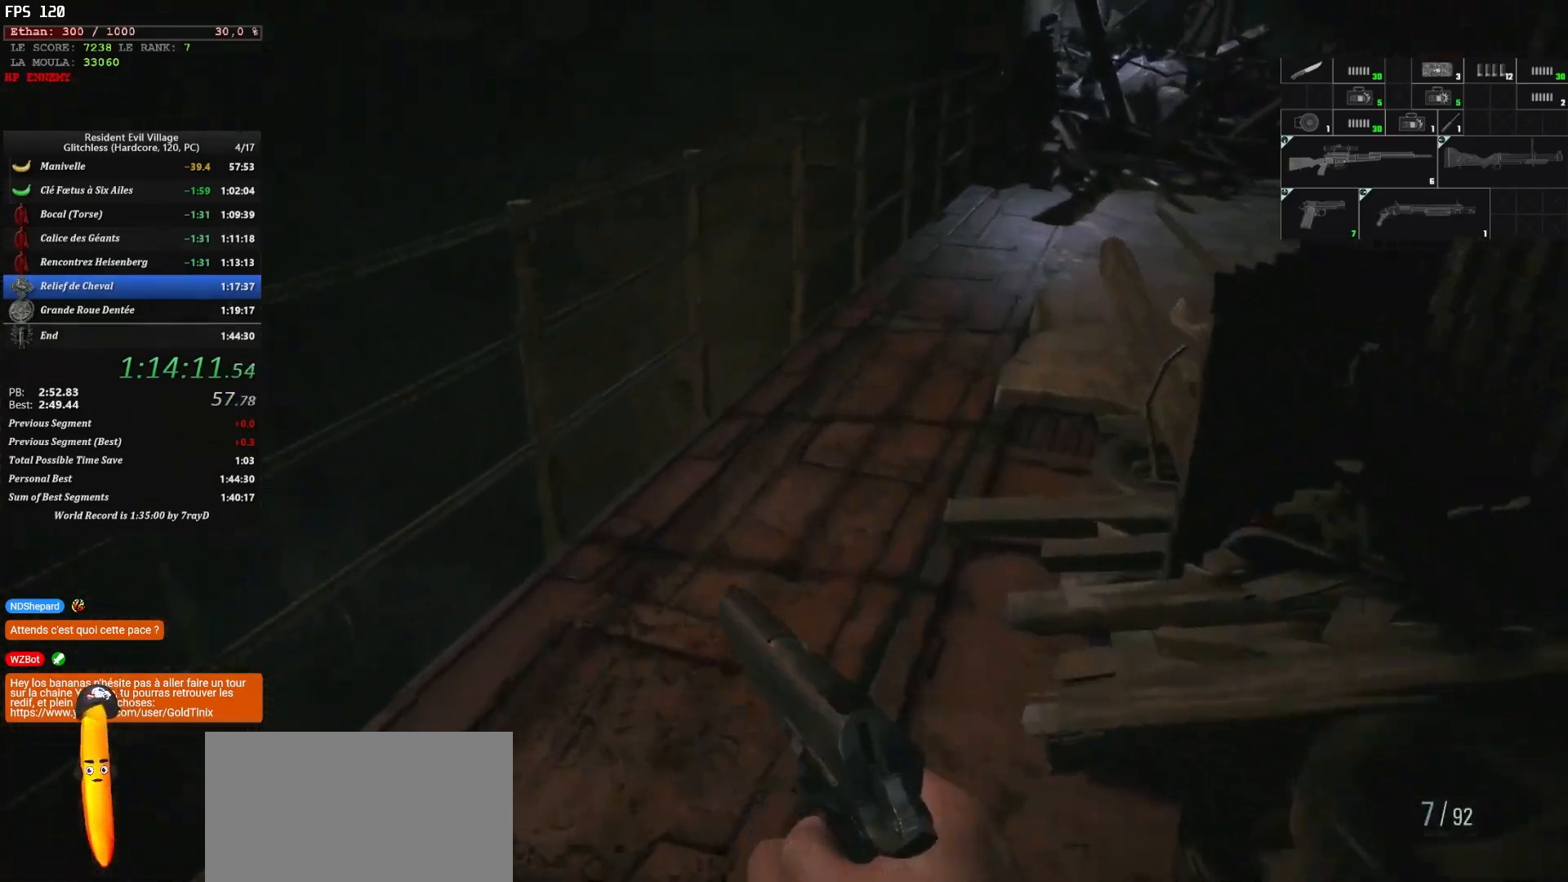
{"keys": ["shift", "z"], "mouse": [], "events": []}
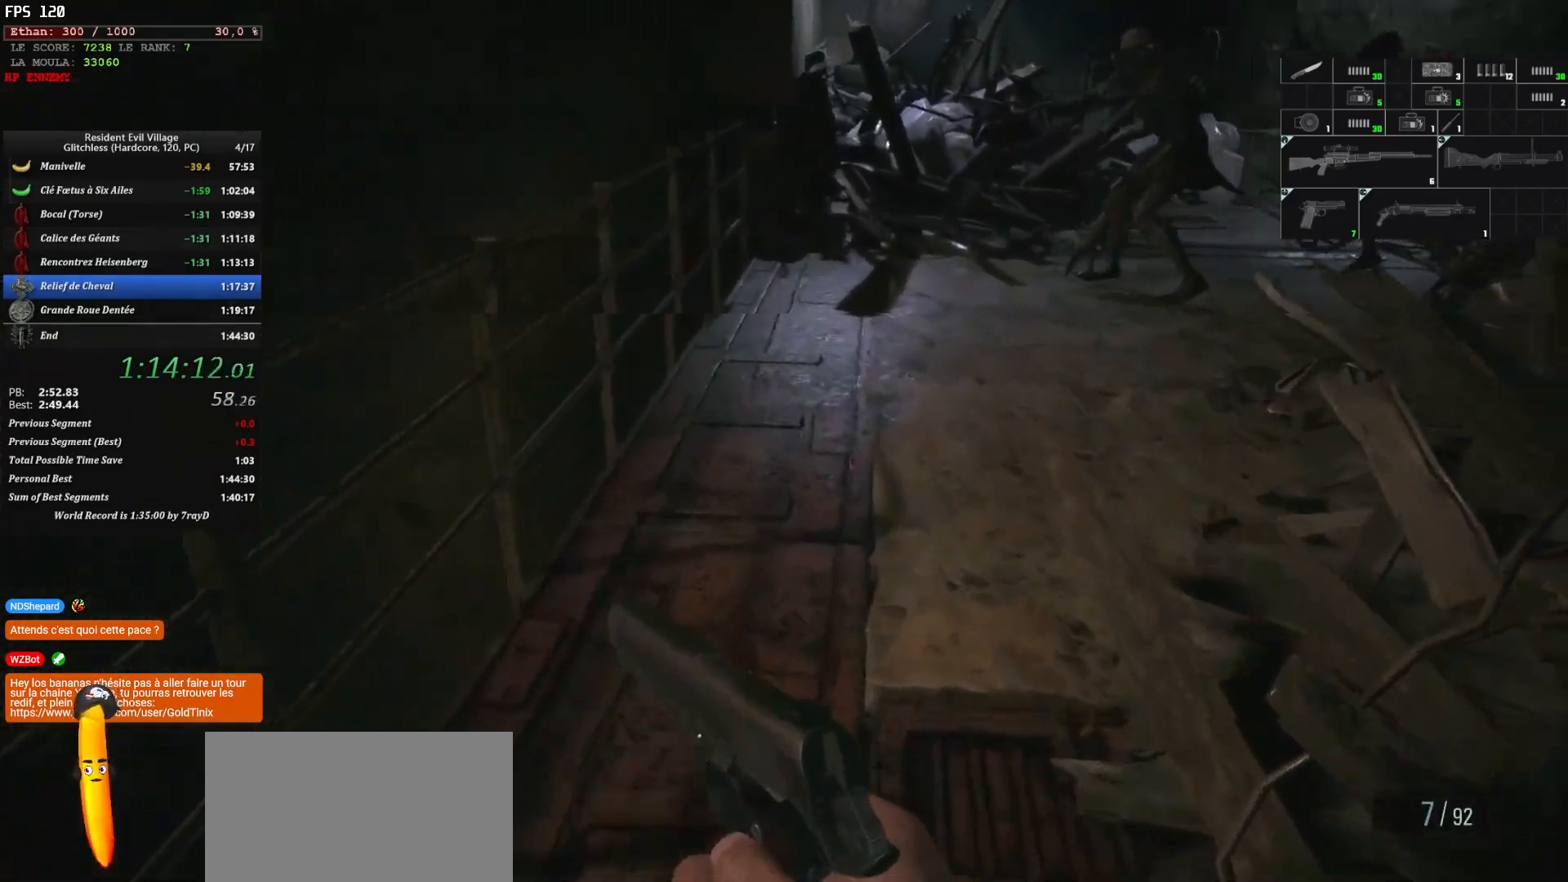
{"keys": ["shift", "z"], "mouse": [], "events": [[250, "1", "down"], [350, "1", "up"]]}
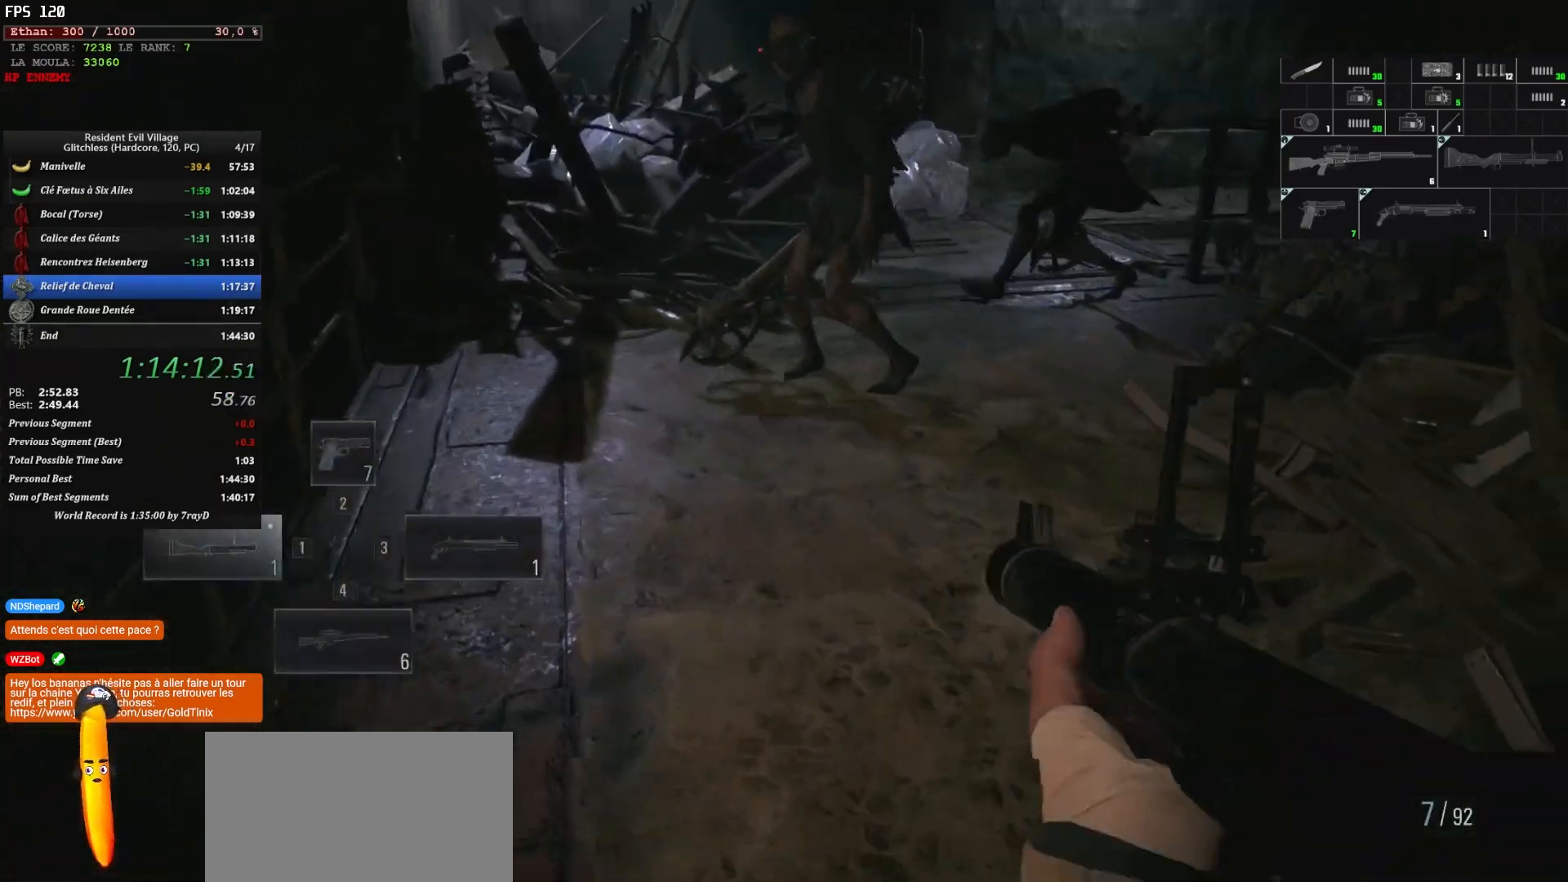
{"keys": ["shift", "z"], "mouse": [], "events": []}
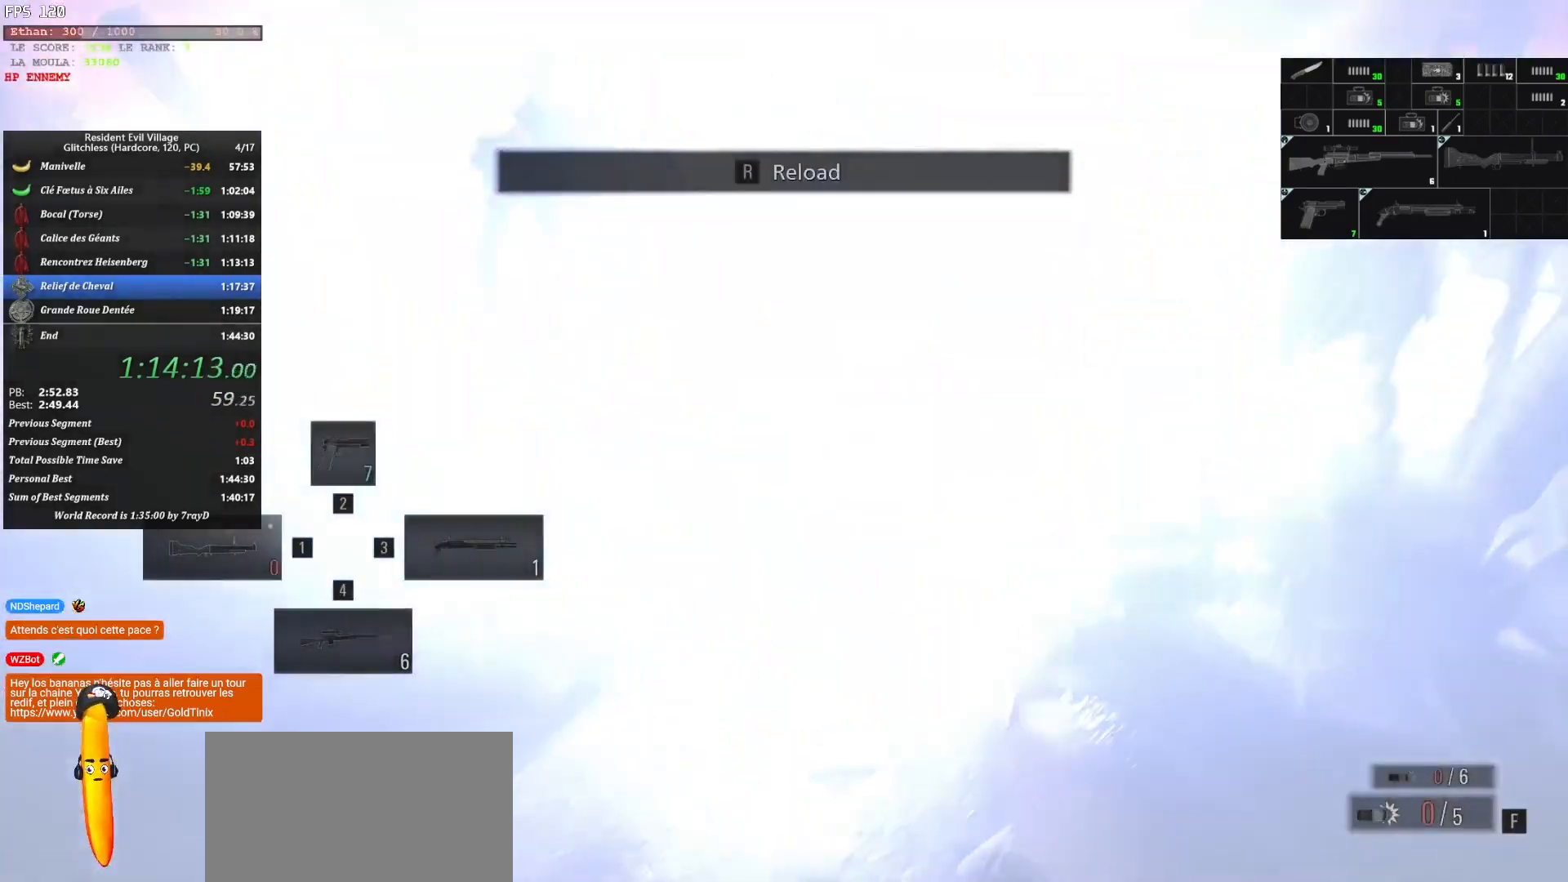
{"keys": ["r", "shift", "z"], "mouse": [], "events": [[217, "r", "down"], [317, "r", "up"], [367, "r", "down"], [467, "r", "up"], [500, "r", "down"]]}
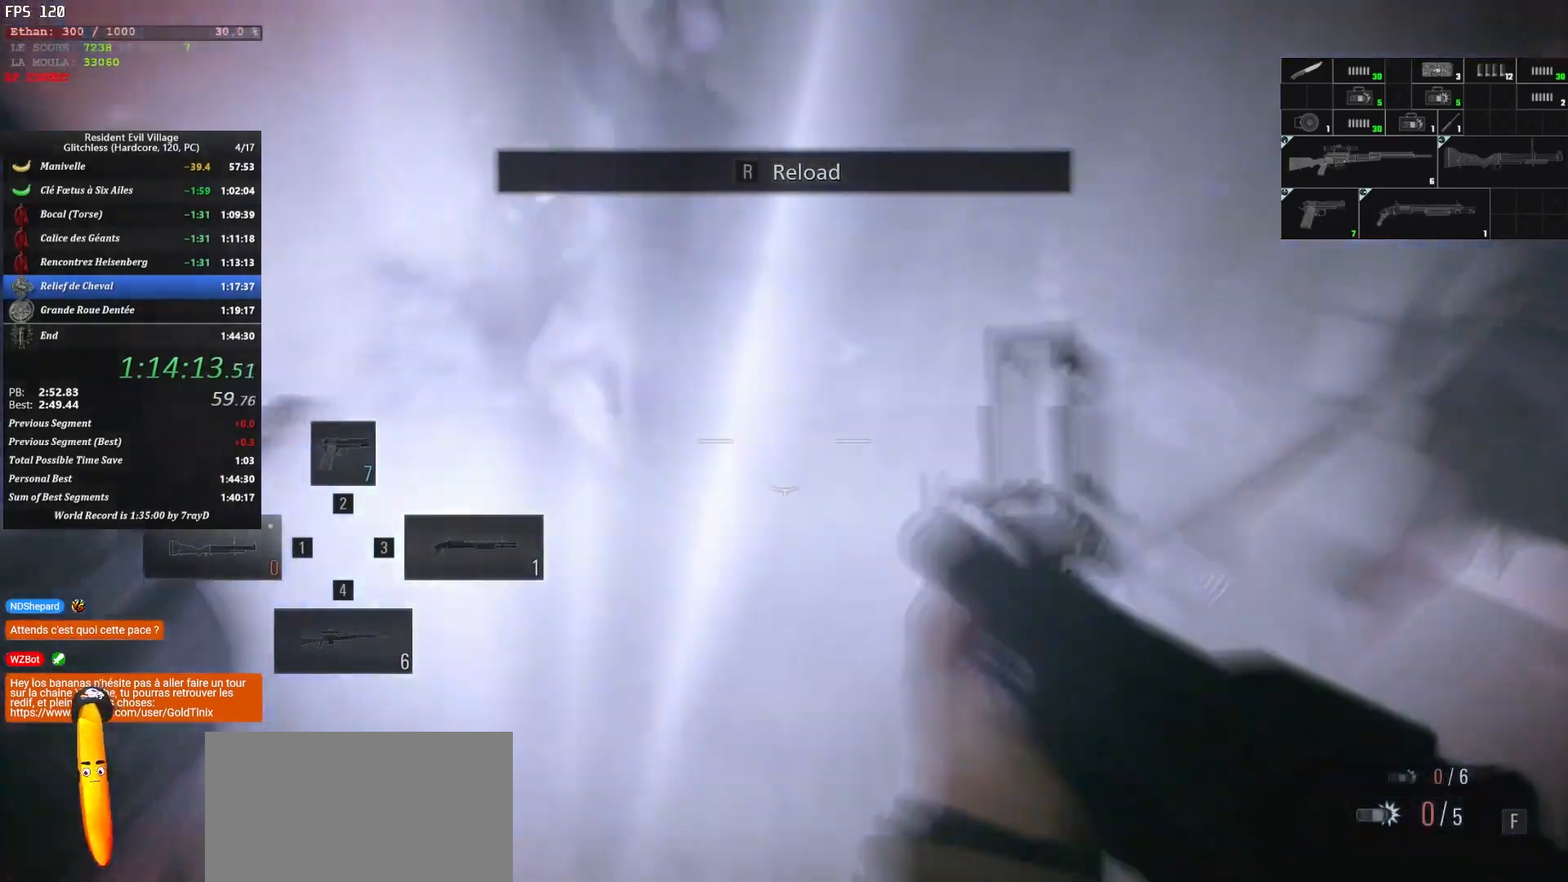
{"keys": ["shift", "z"], "mouse": [], "events": [[84, "r", "up"], [117, "r", "down"], [250, "r", "up"], [284, "r", "down"], [334, "r", "up"], [384, "r", "down"], [484, "r", "up"]]}
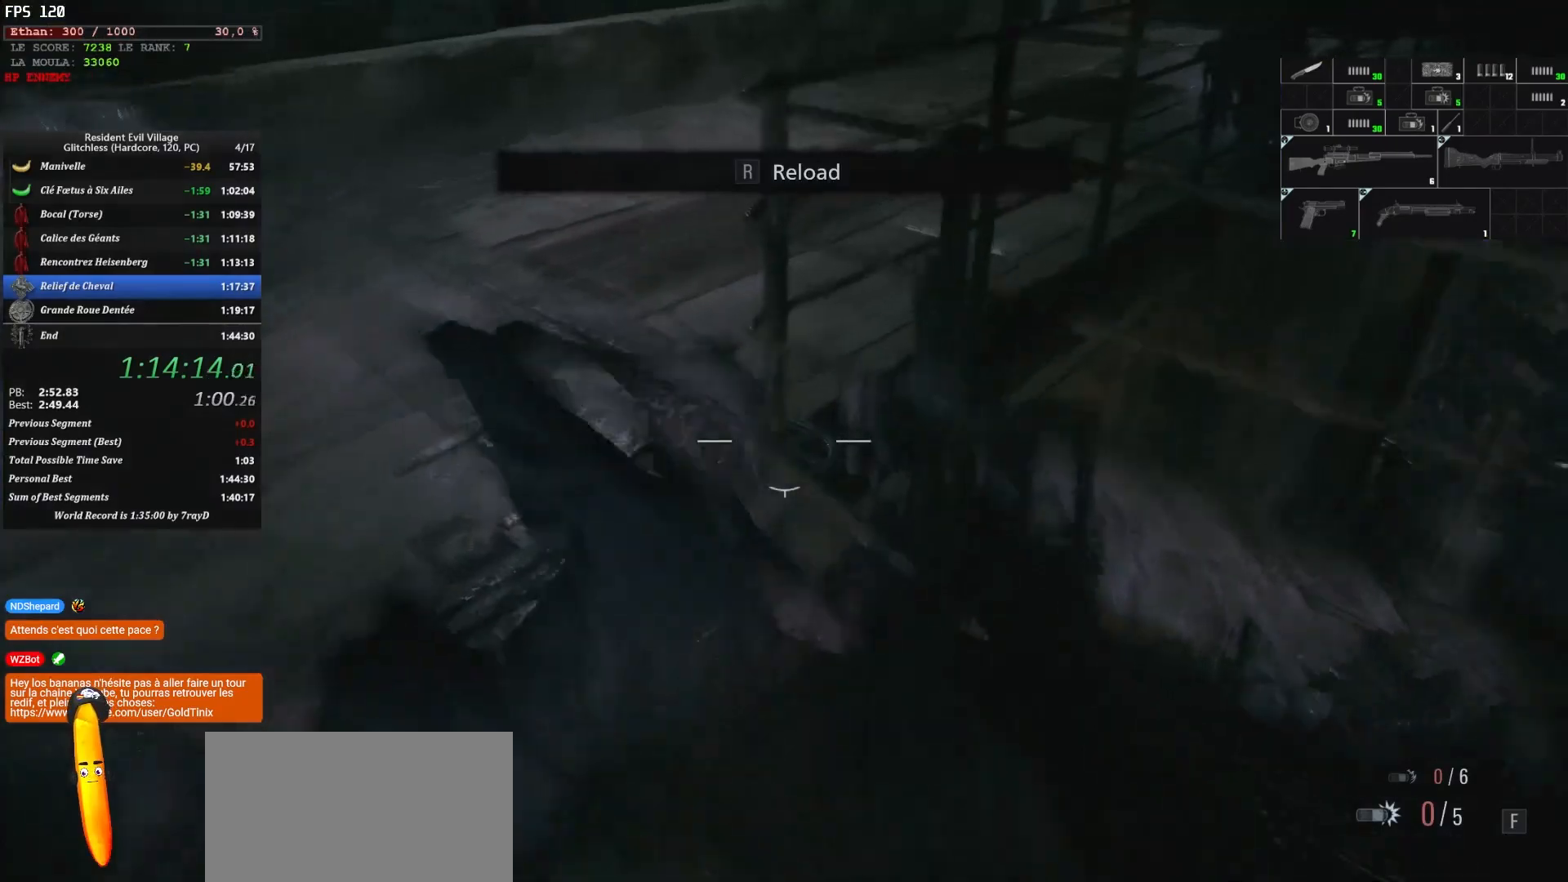
{"keys": ["shift", "z"], "mouse": [], "events": [[34, "r", "down"], [117, "r", "up"]]}
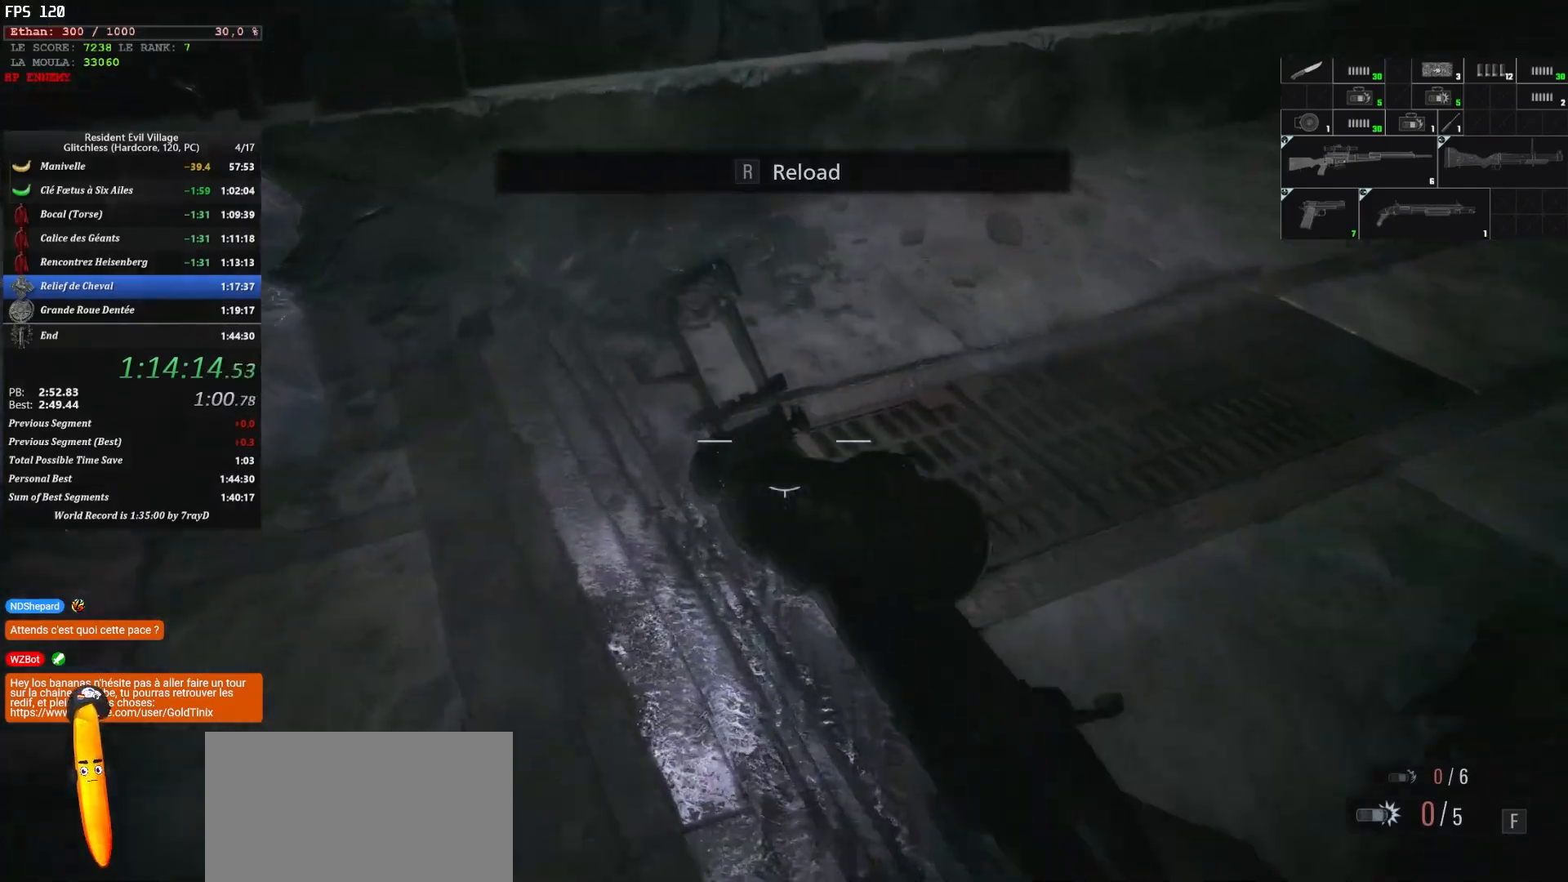
{"keys": ["shift", "z"], "mouse": [], "events": []}
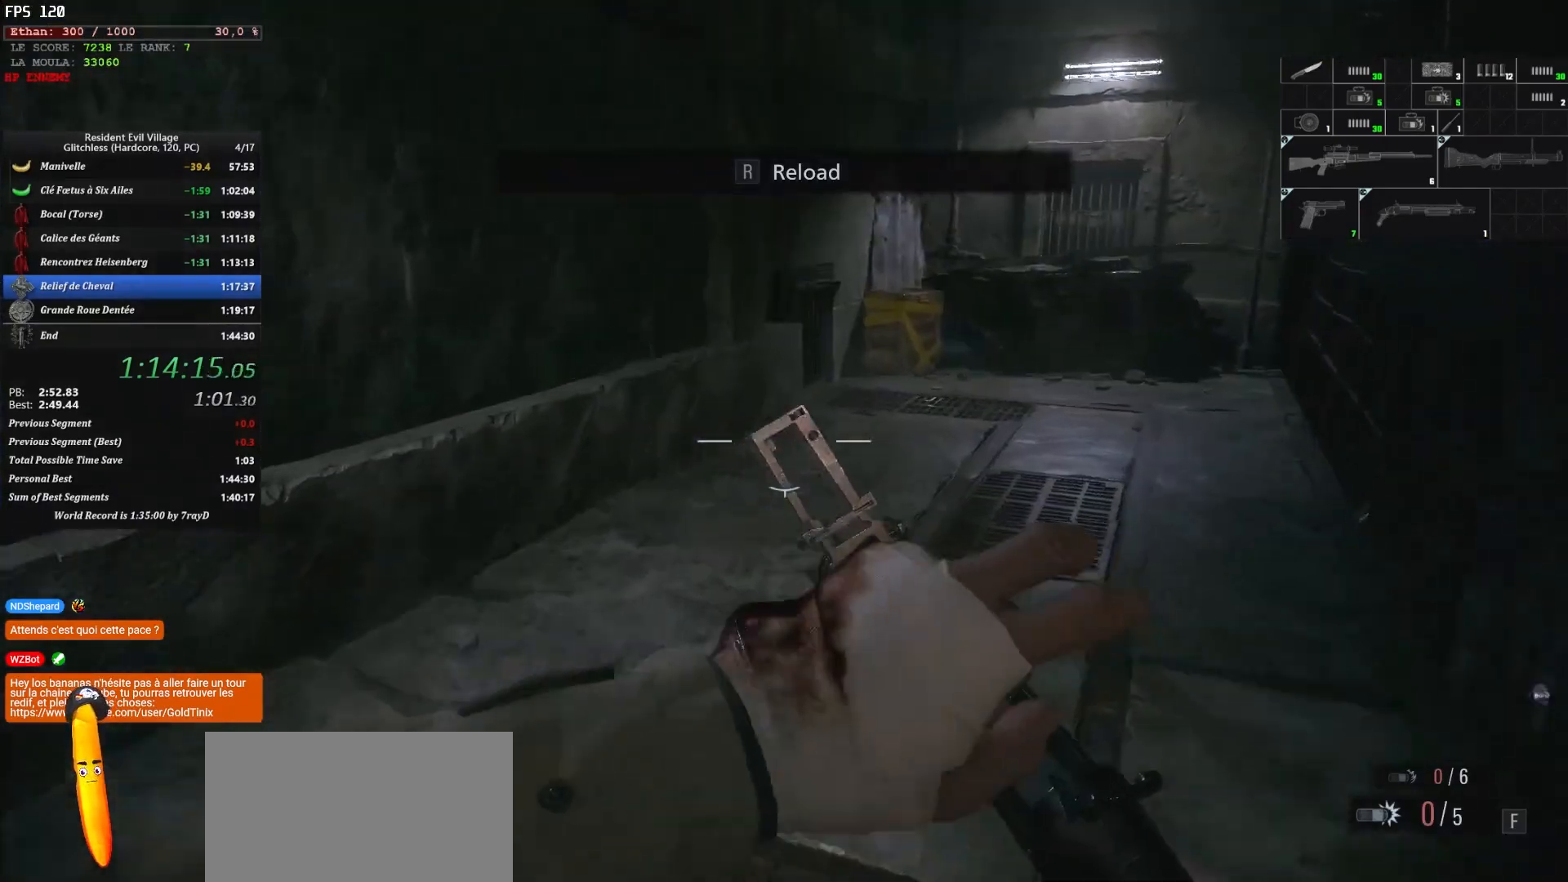
{"keys": ["shift", "z"], "mouse": [], "events": []}
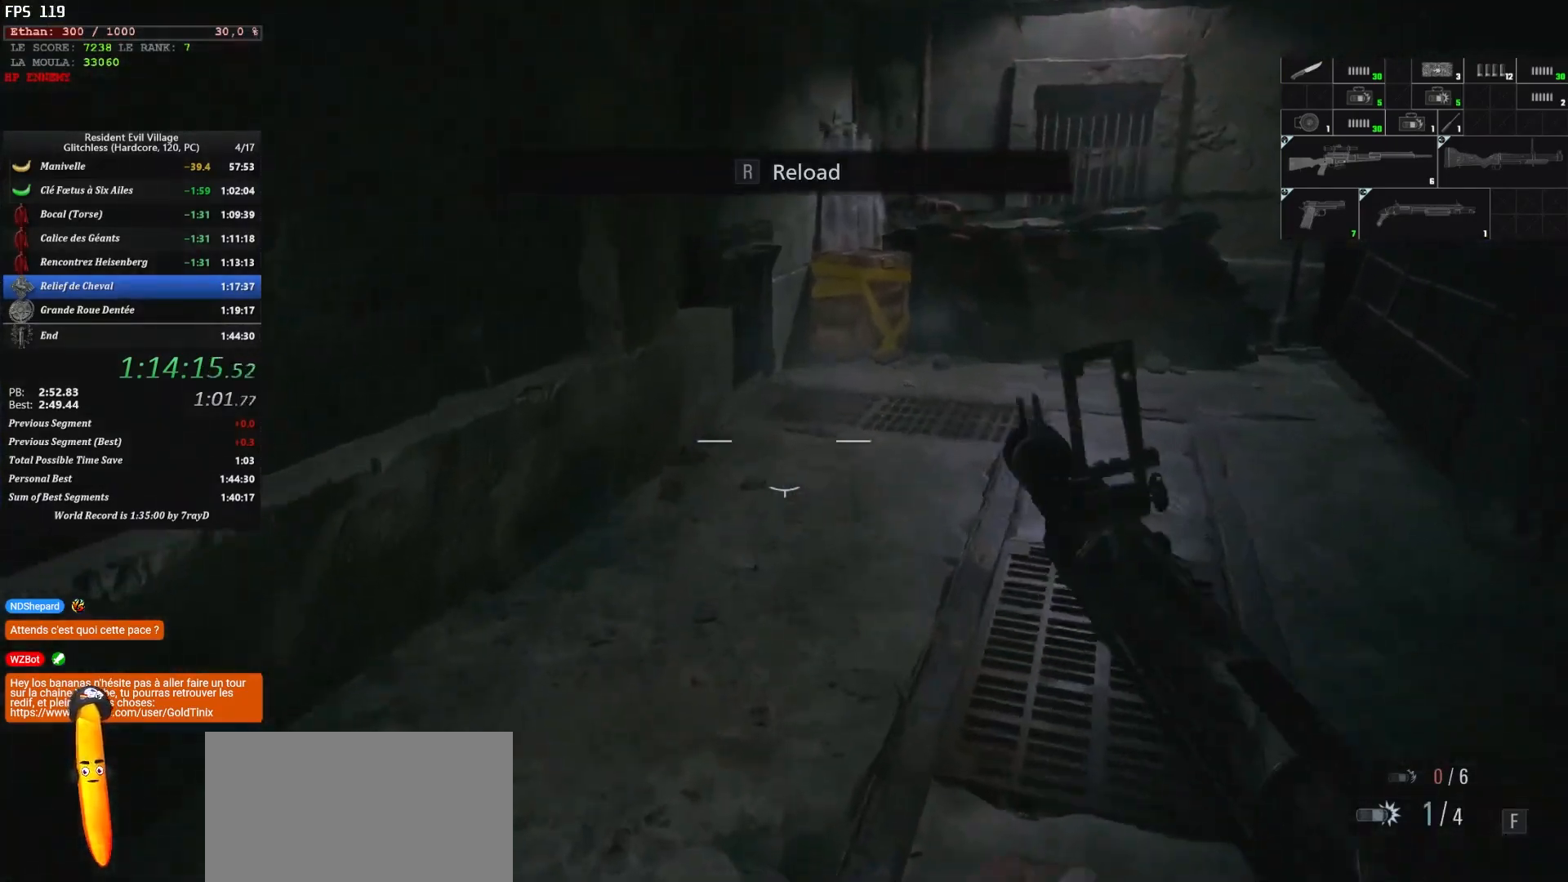
{"keys": ["shift", "z"], "mouse": [], "events": [[367, "2", "down"], [500, "2", "up"]]}
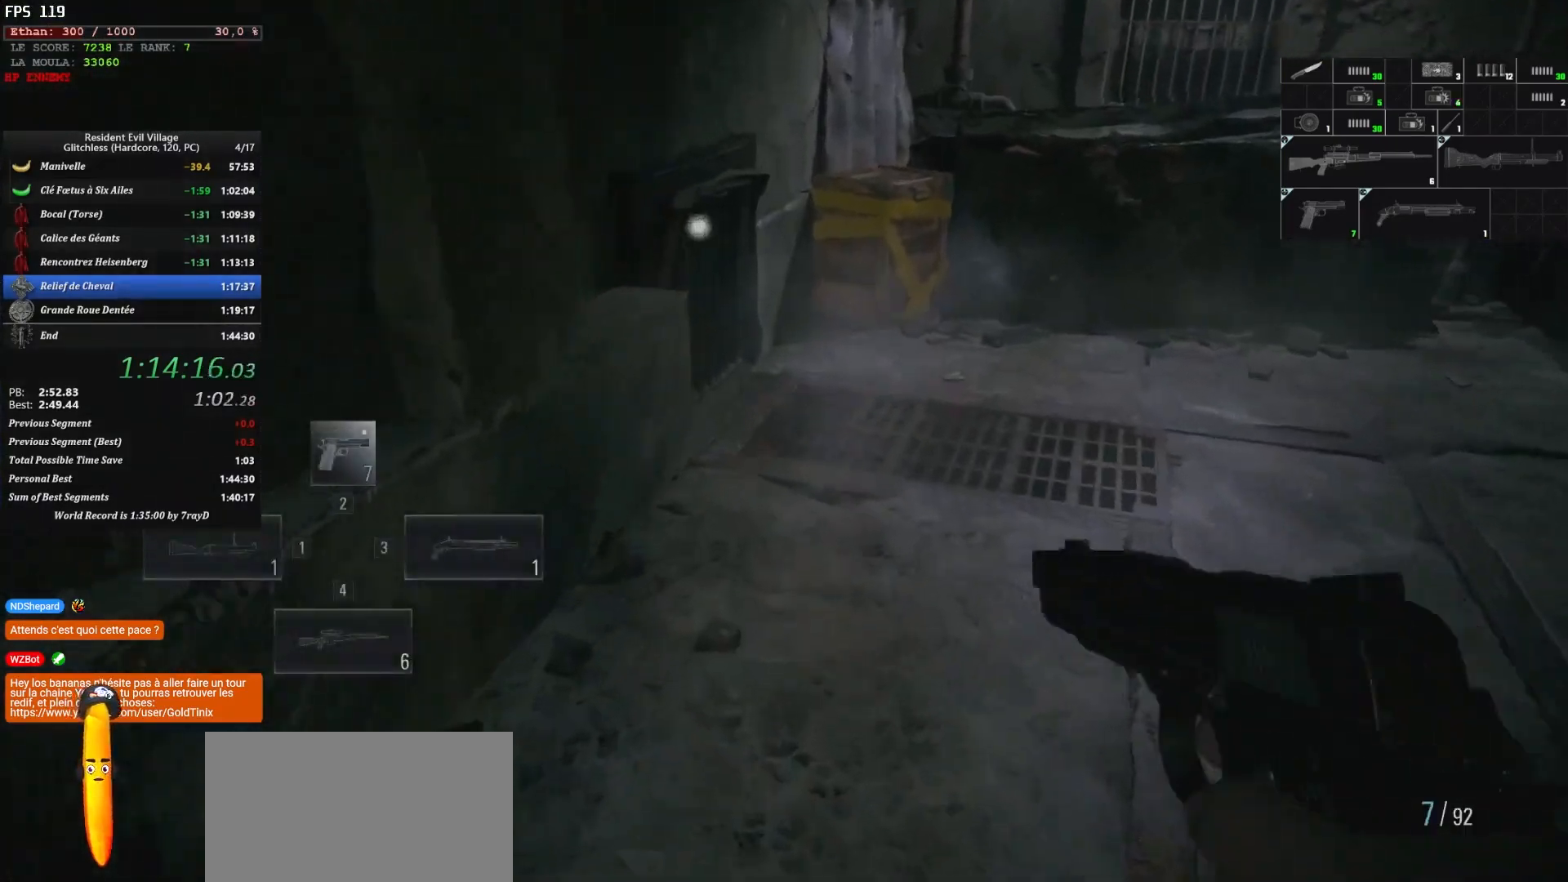
{"keys": ["f", "shift", "z"], "mouse": [], "events": [[417, "f", "down"]]}
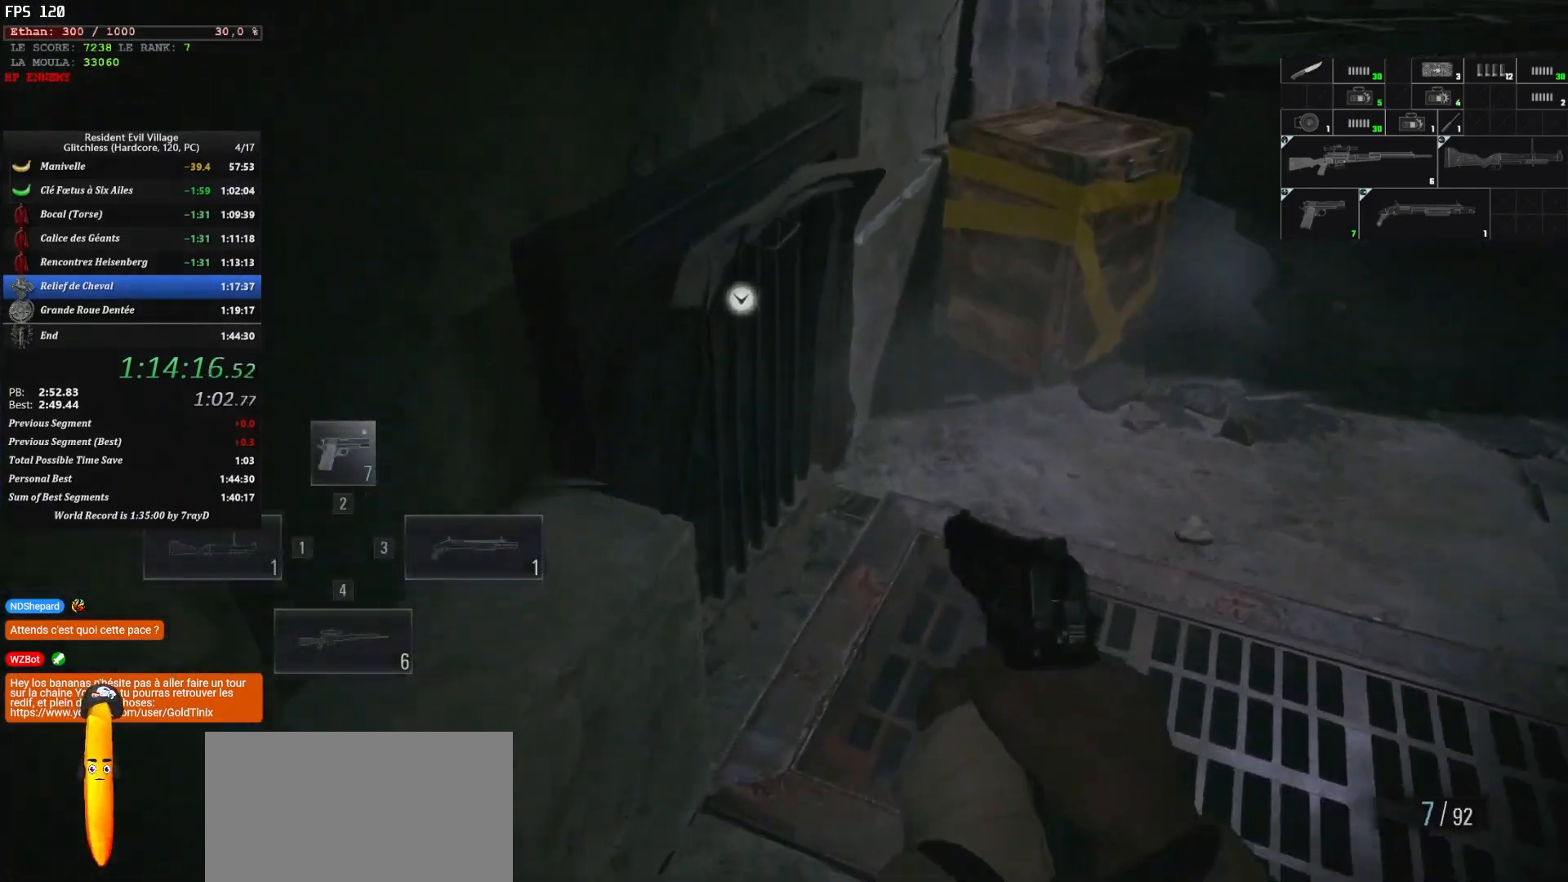
{"keys": ["f", "shift", "z"], "mouse": [], "events": [[17, "f", "up"], [84, "f", "down"], [117, "f", "up"], [217, "f", "down"], [267, "f", "up"], [334, "f", "down"], [384, "f", "up"], [450, "f", "down"]]}
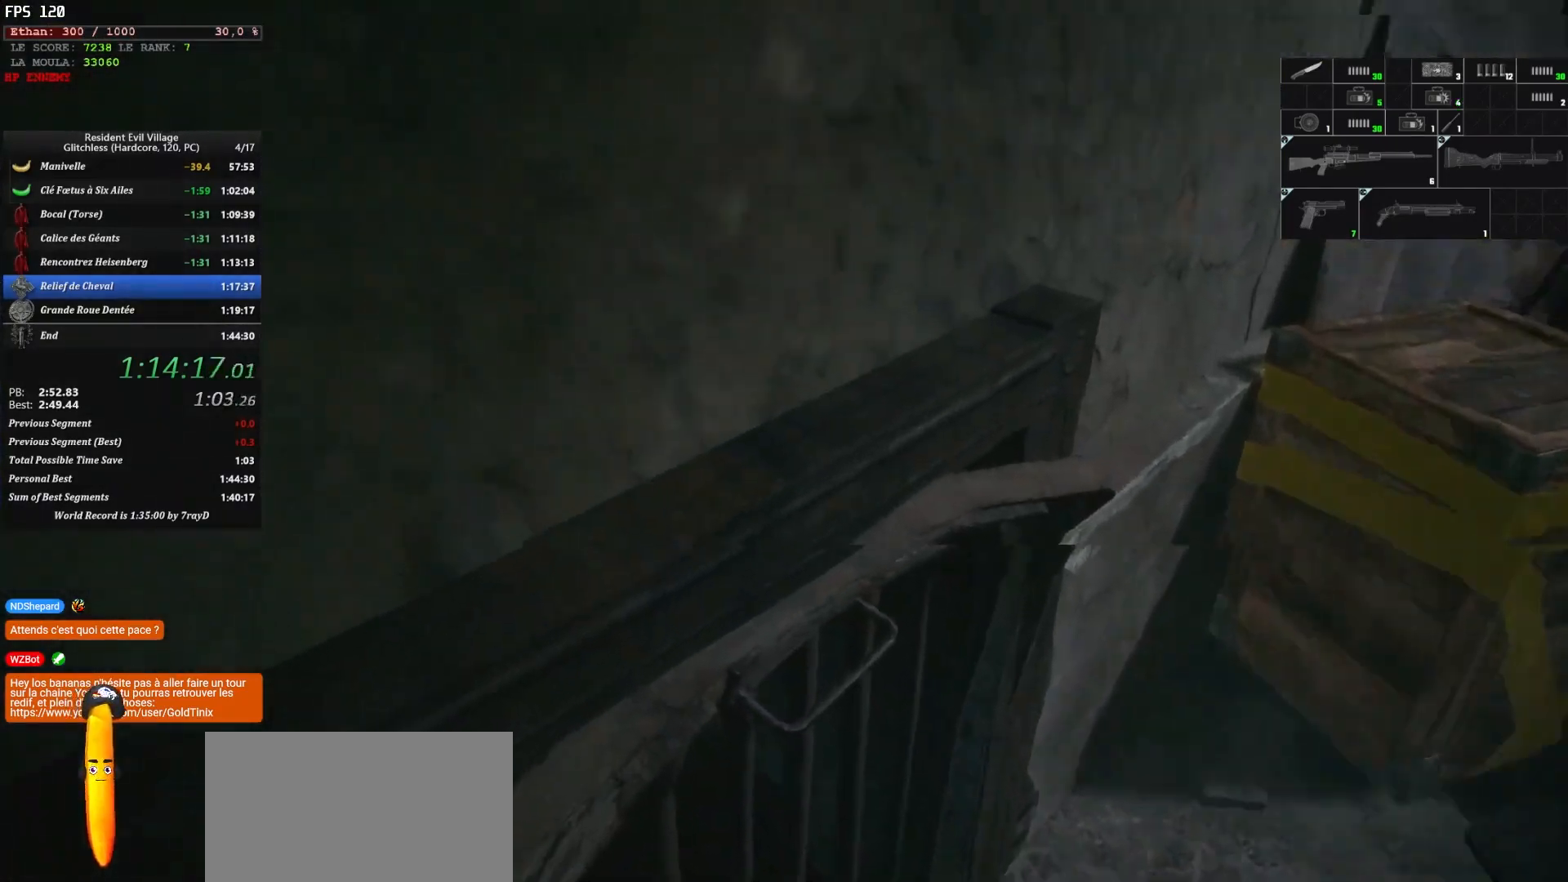
{"keys": ["z"], "mouse": [], "events": [[50, "f", "up"], [200, "shift", "up"]]}
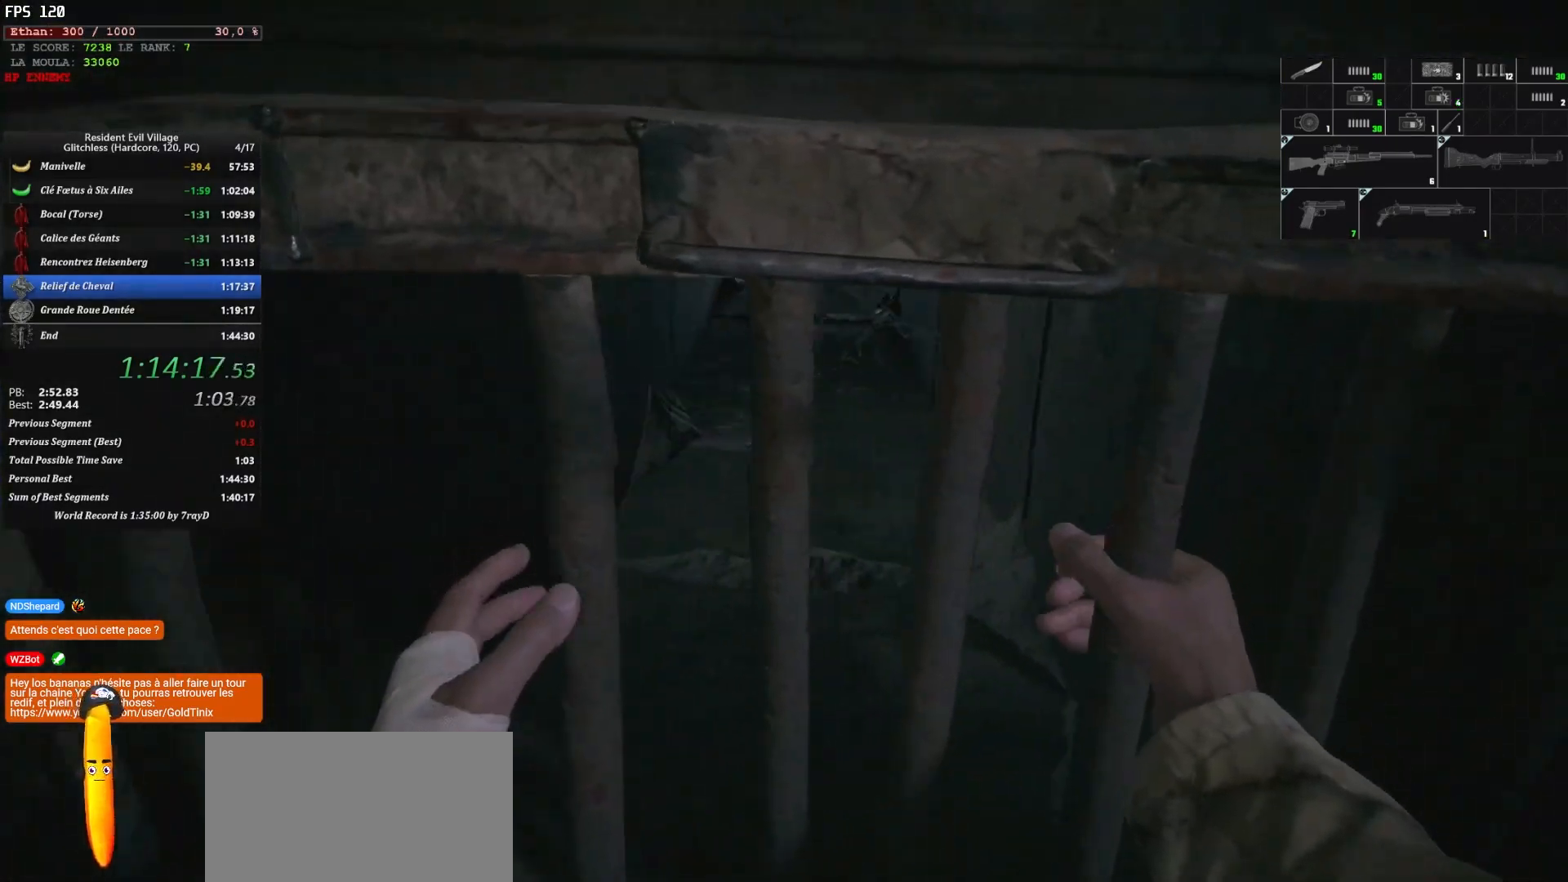
{"keys": ["z"], "mouse": [], "events": []}
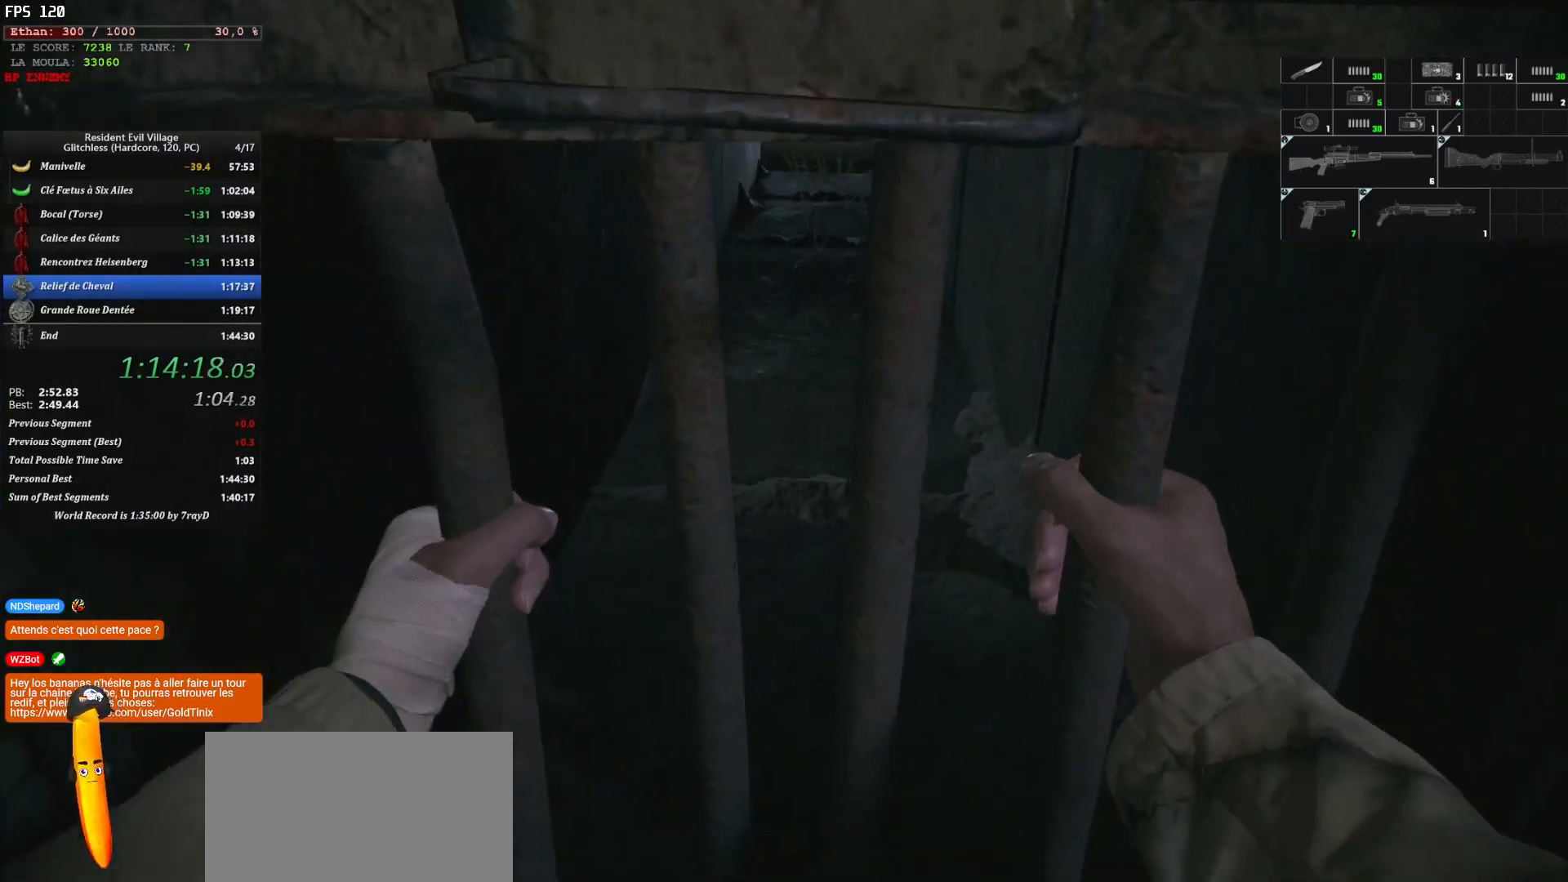
{"keys": ["z"], "mouse": [], "events": []}
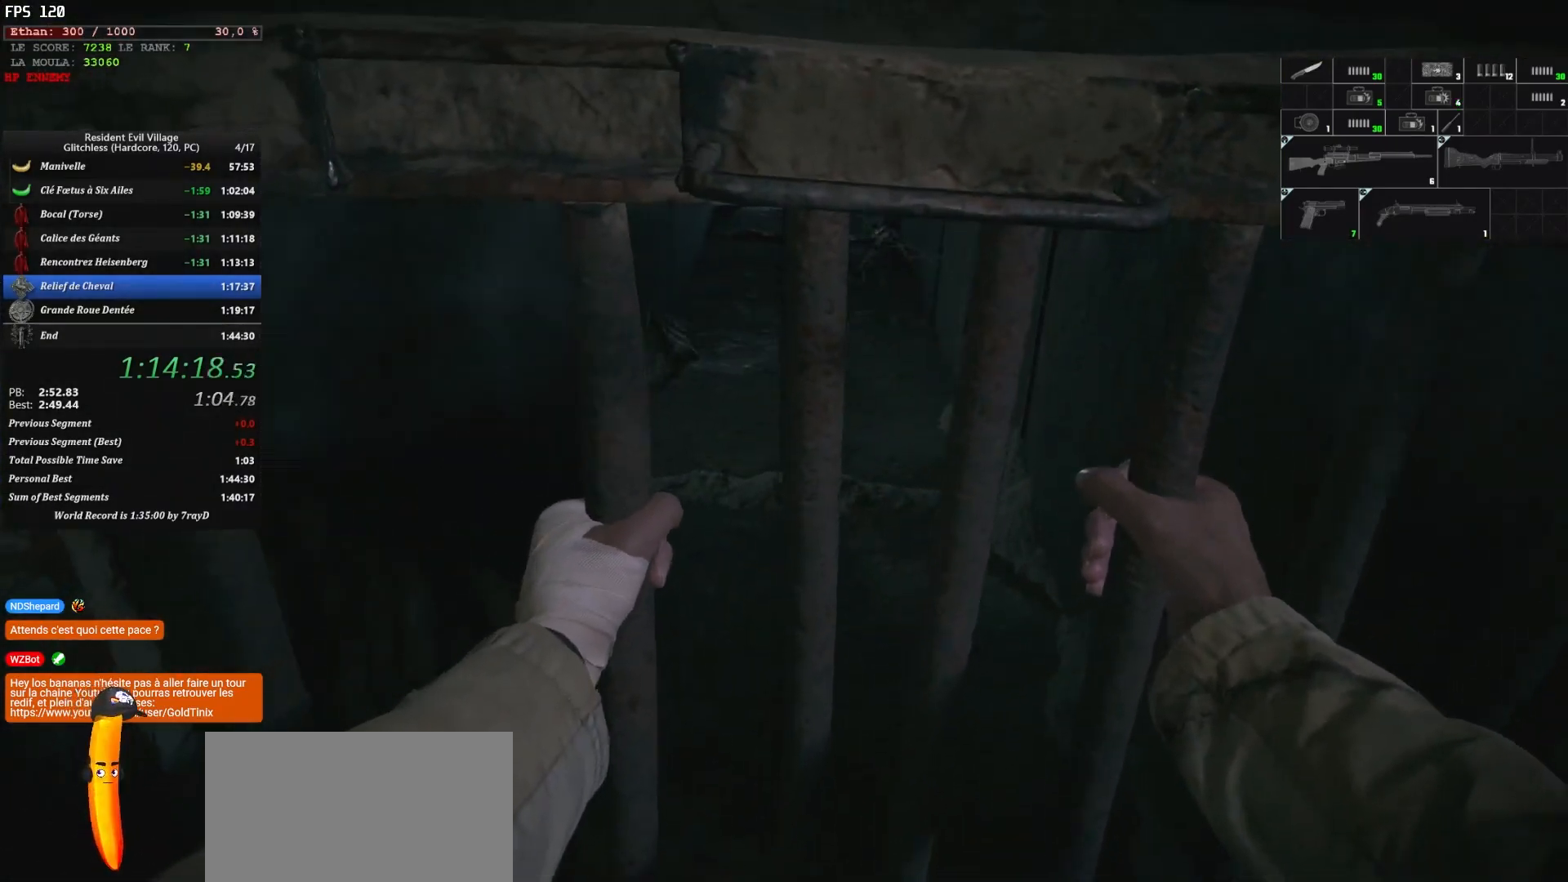
{"keys": ["z"], "mouse": [], "events": []}
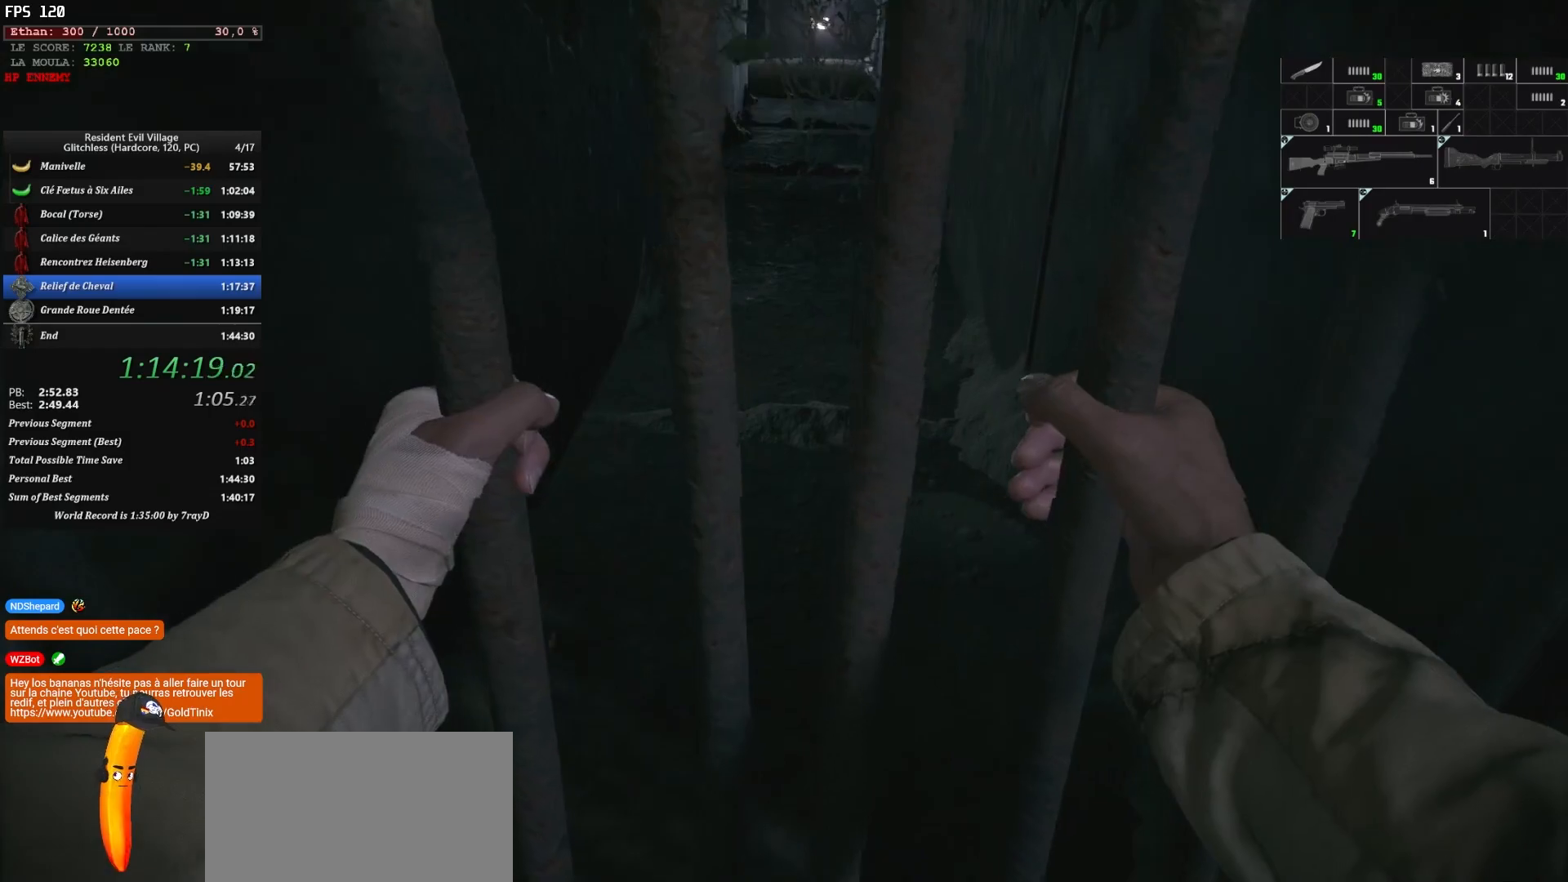
{"keys": ["z"], "mouse": [], "events": []}
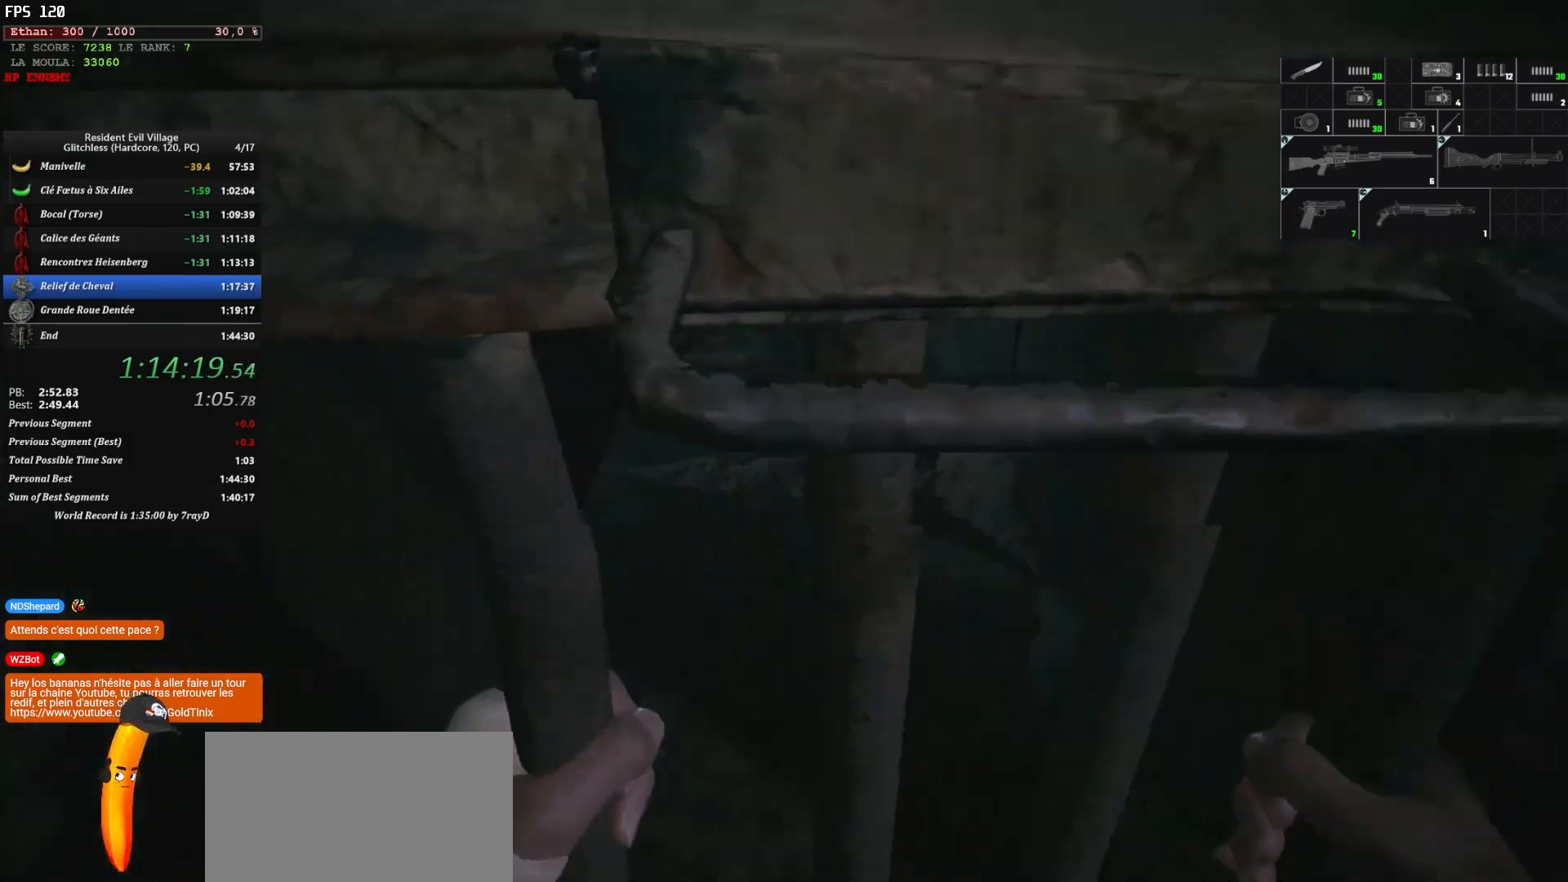
{"keys": ["z"], "mouse": [], "events": []}
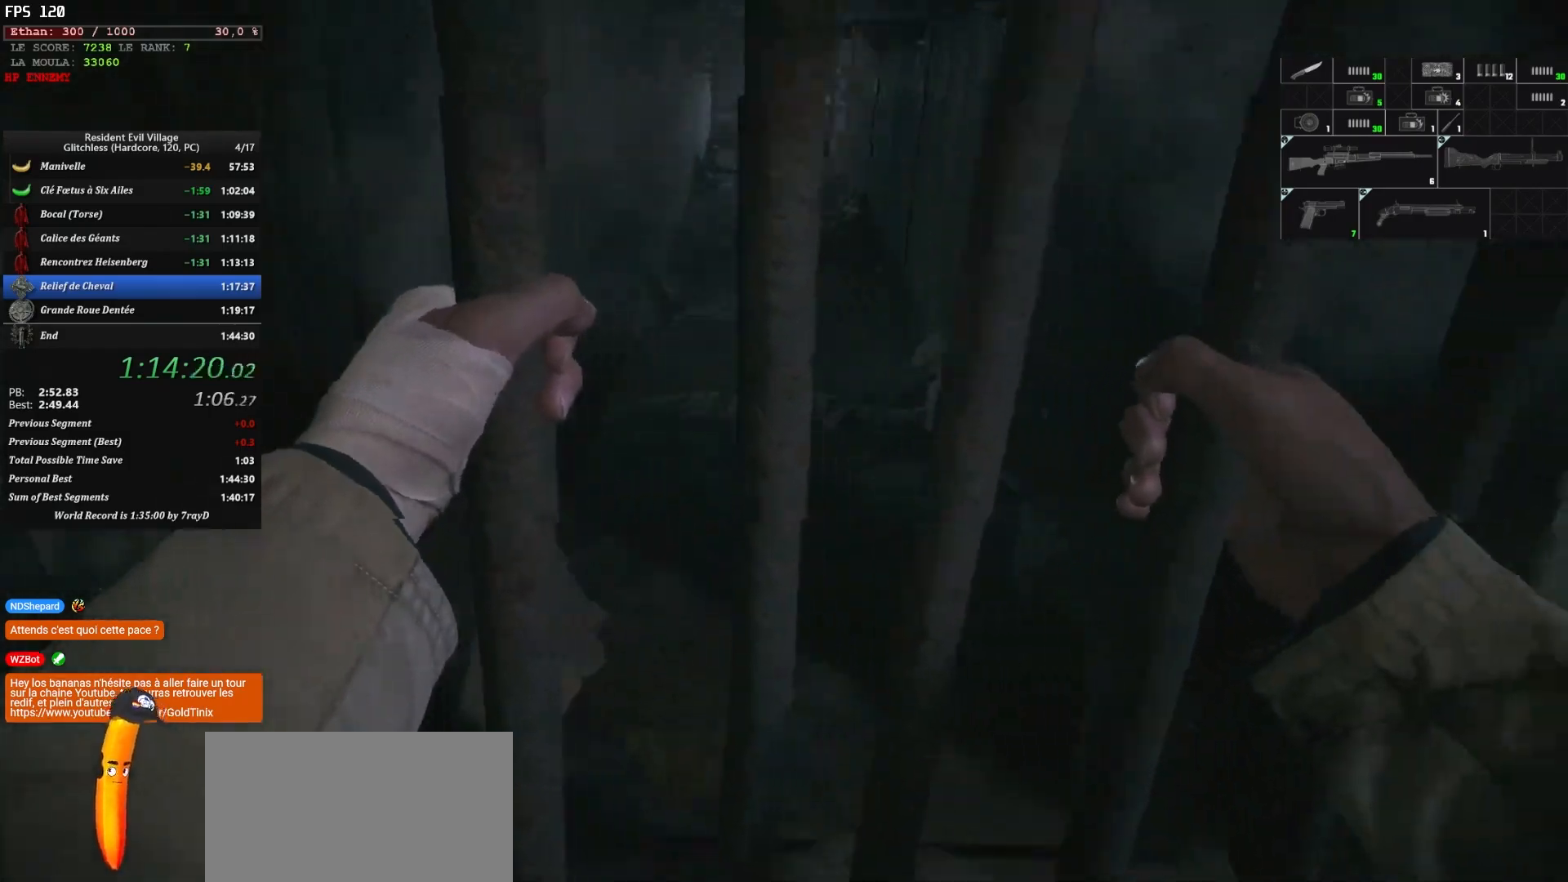
{"keys": ["z"], "mouse": [], "events": []}
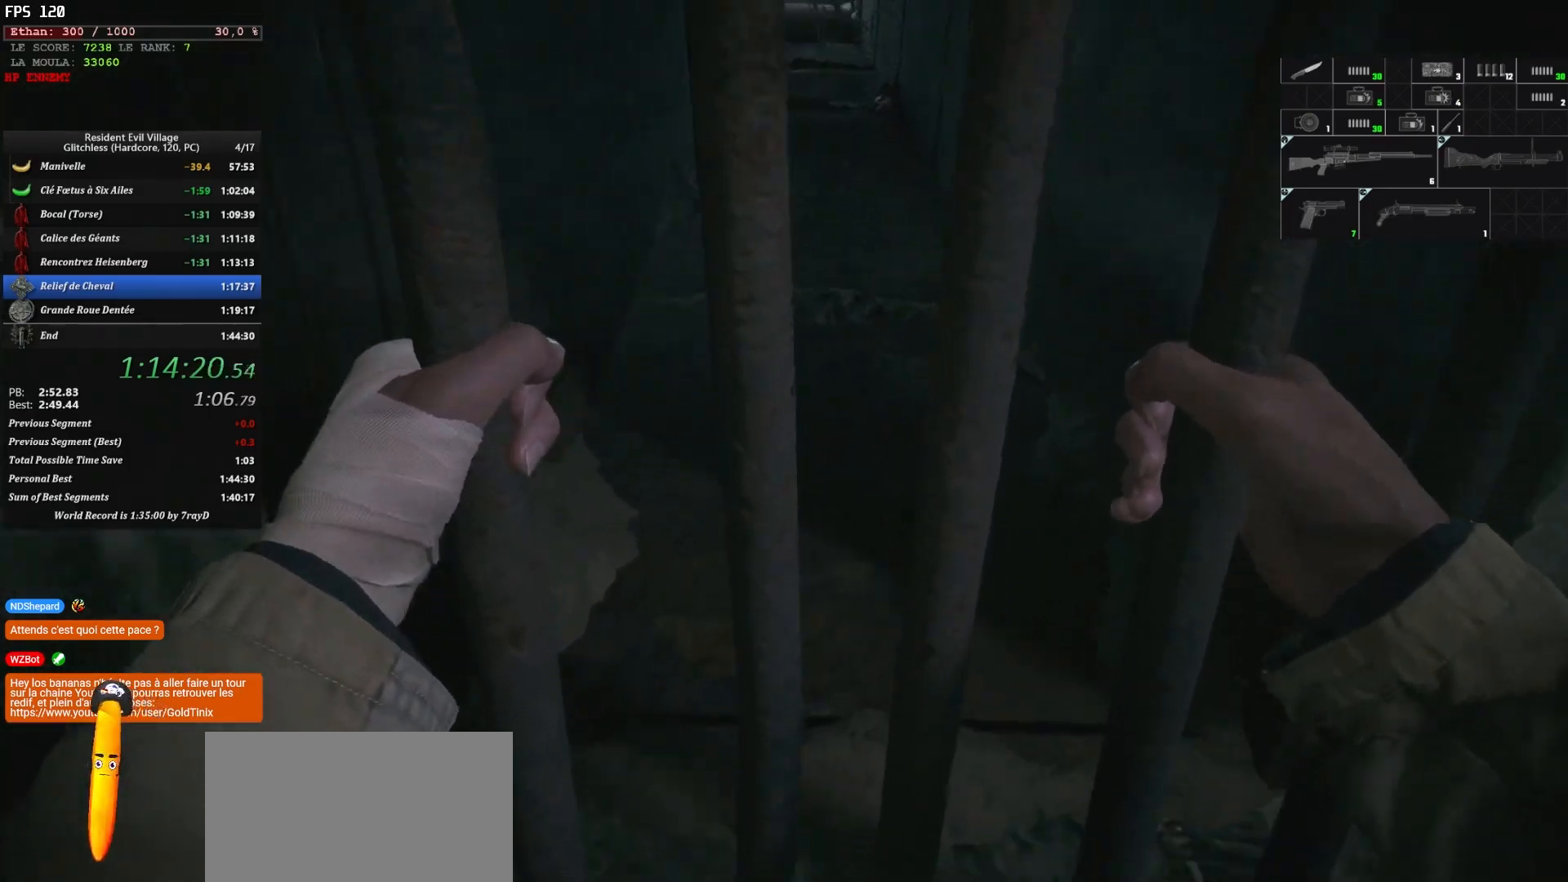
{"keys": ["z"], "mouse": [], "events": []}
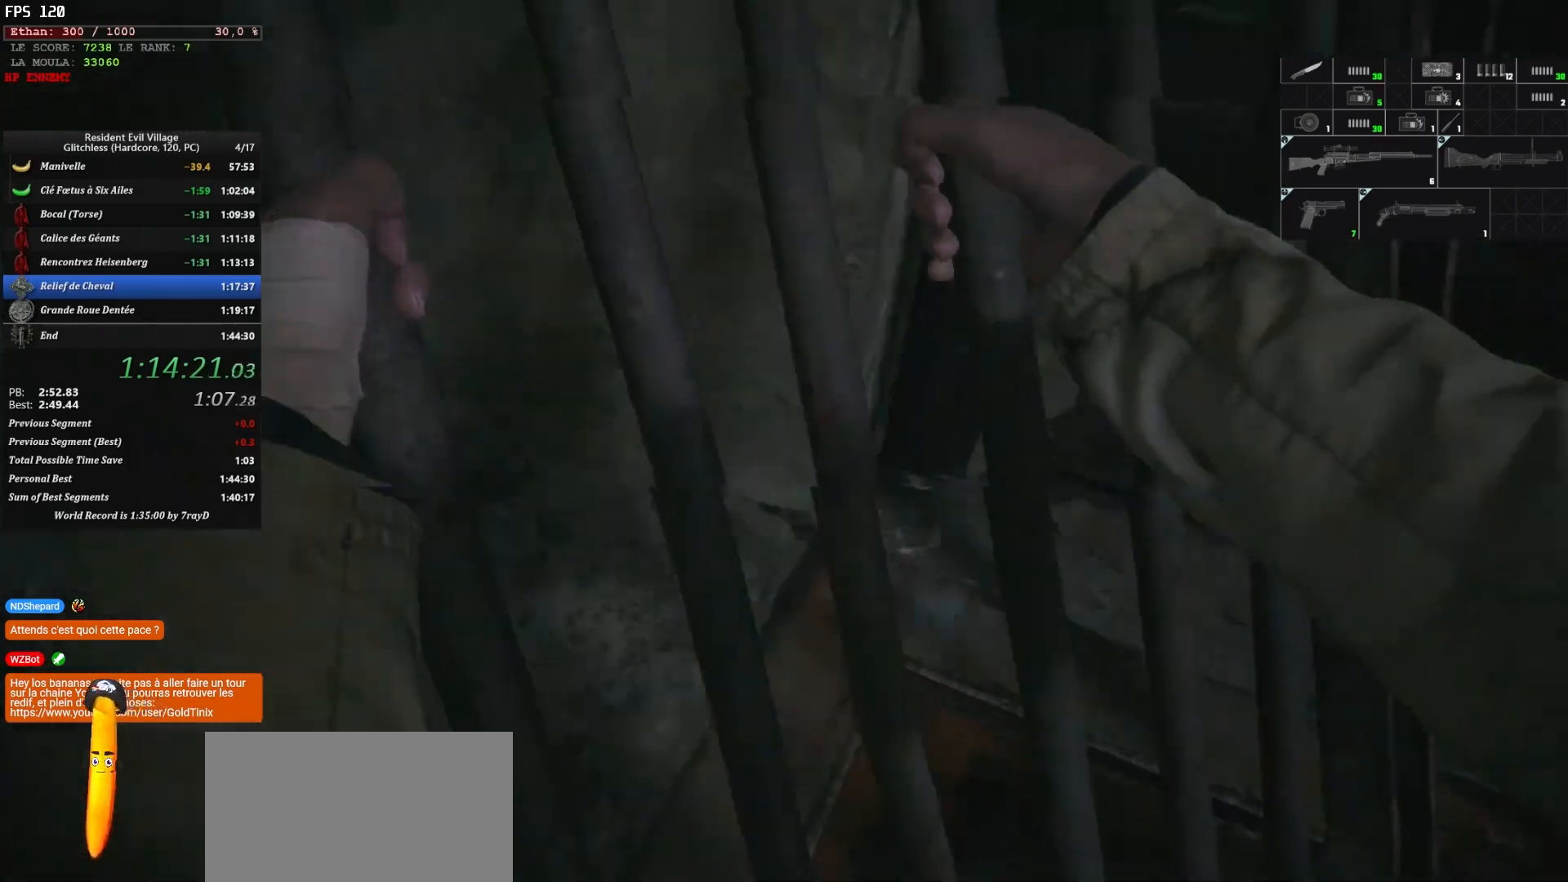
{"keys": ["z"], "mouse": [], "events": []}
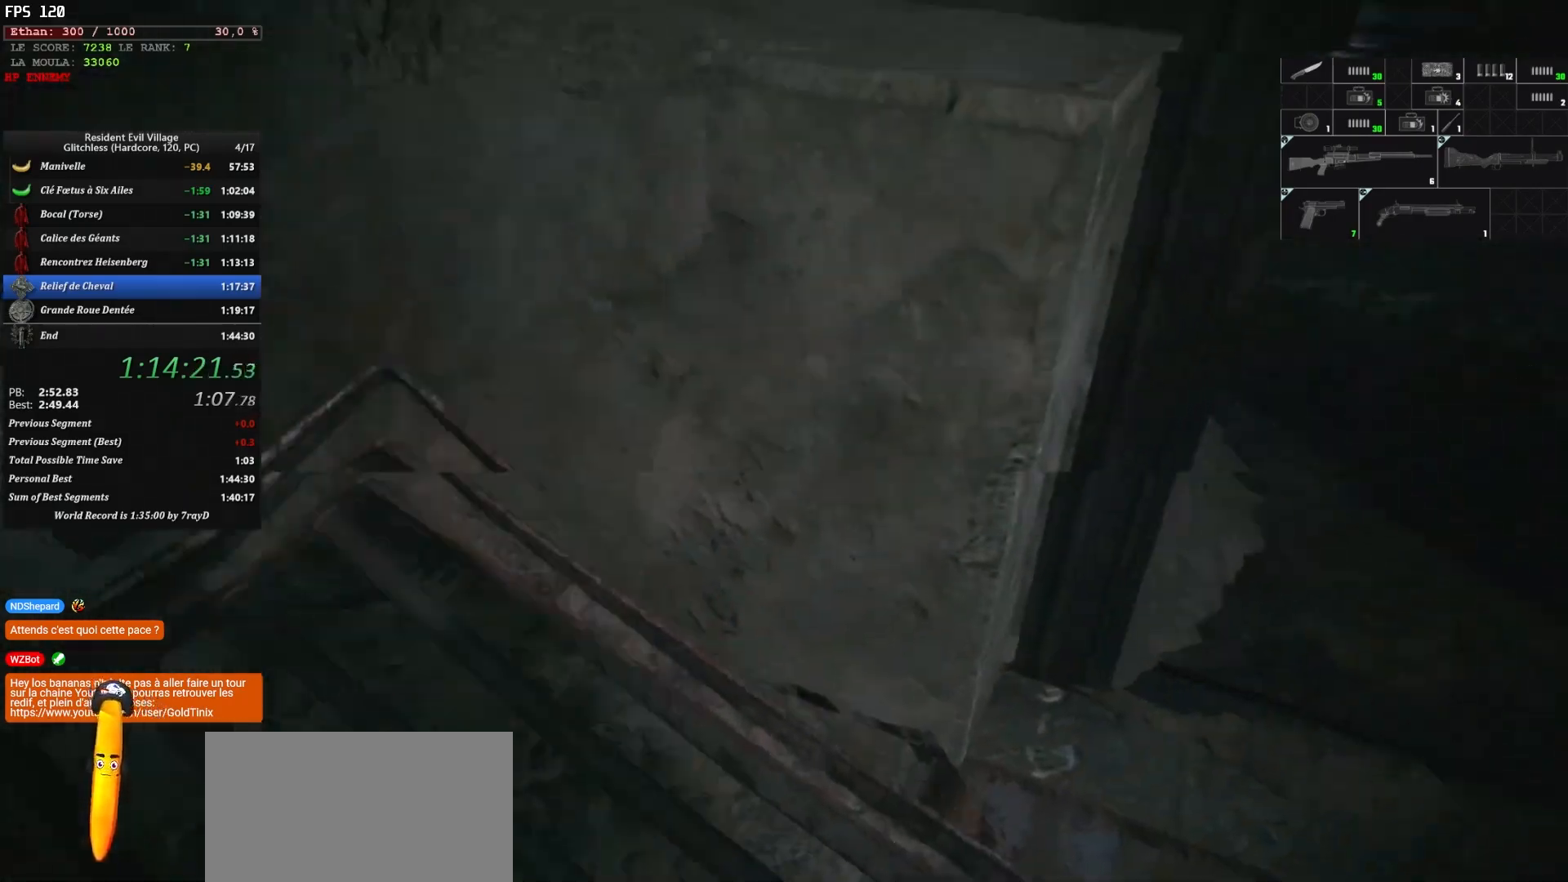
{"keys": ["z"], "mouse": [], "events": []}
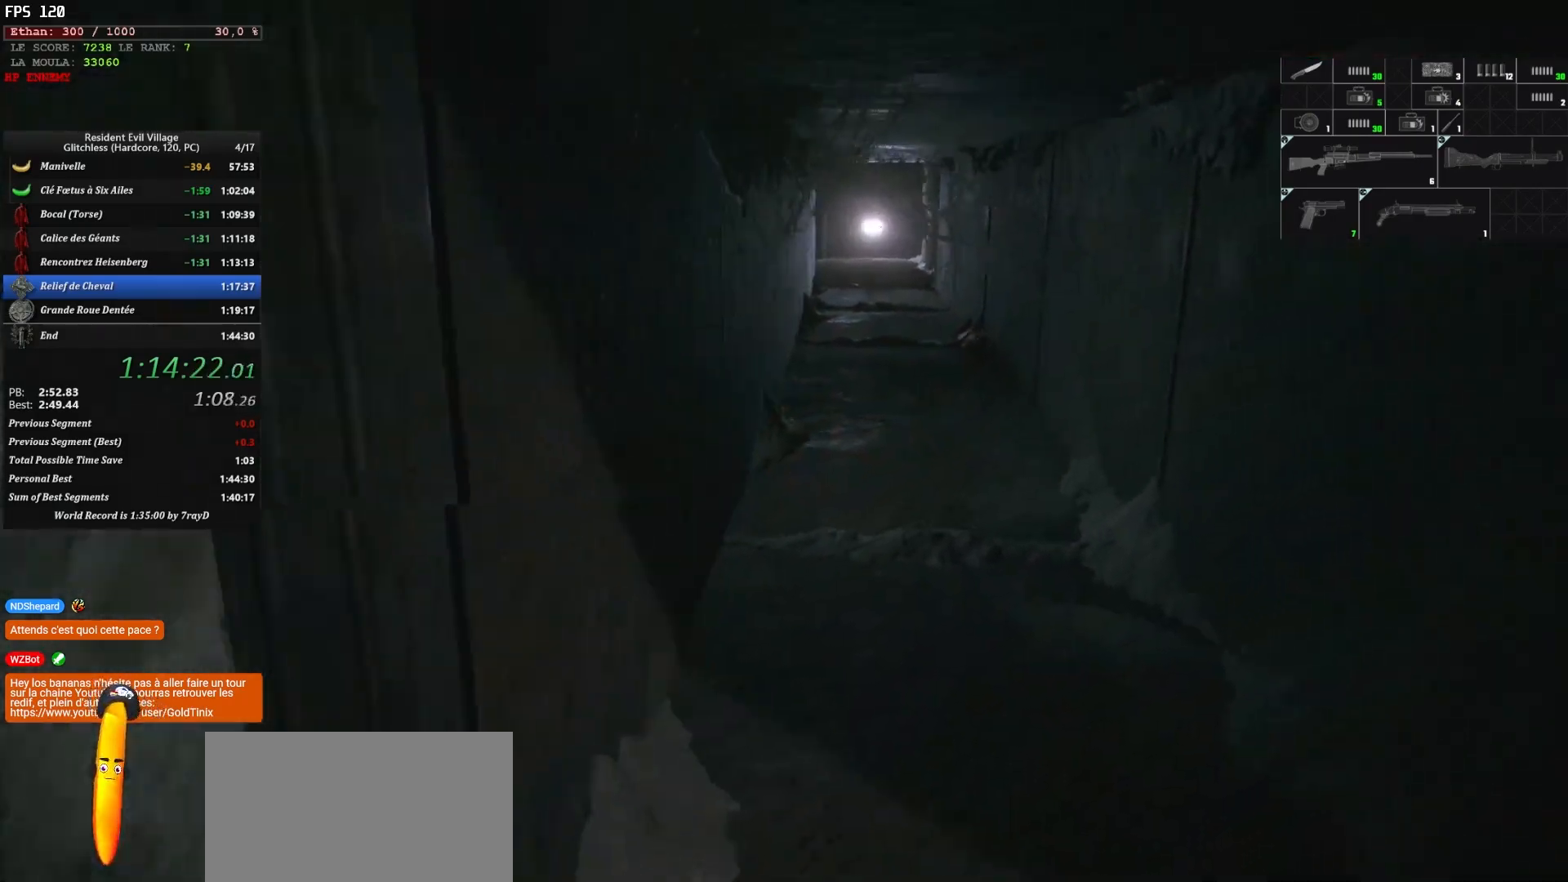
{"keys": ["z"], "mouse": [], "events": []}
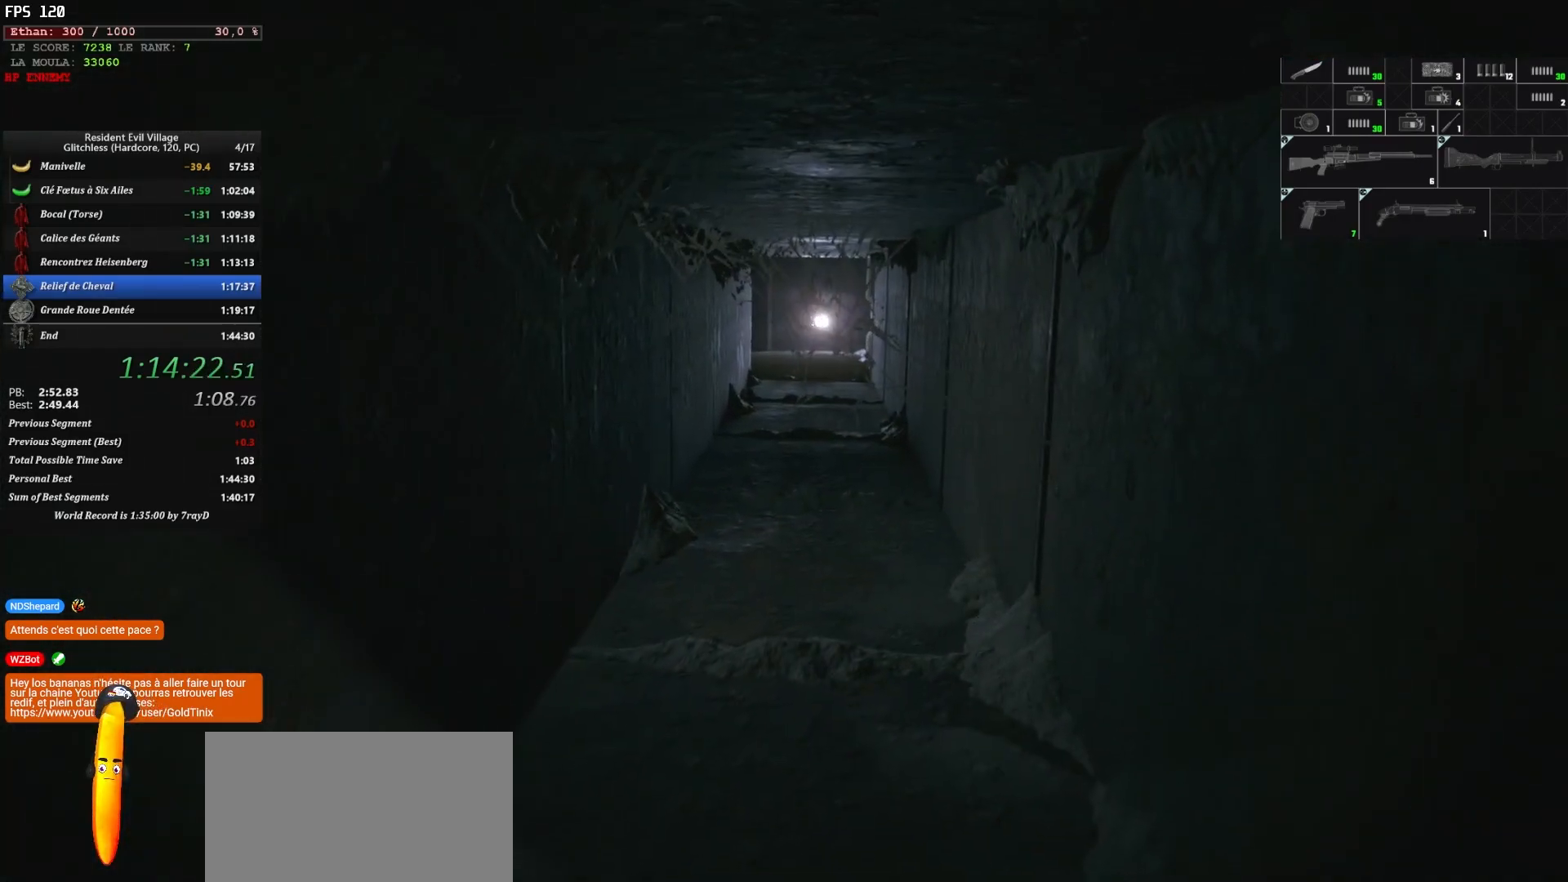
{"keys": ["z"], "mouse": [], "events": []}
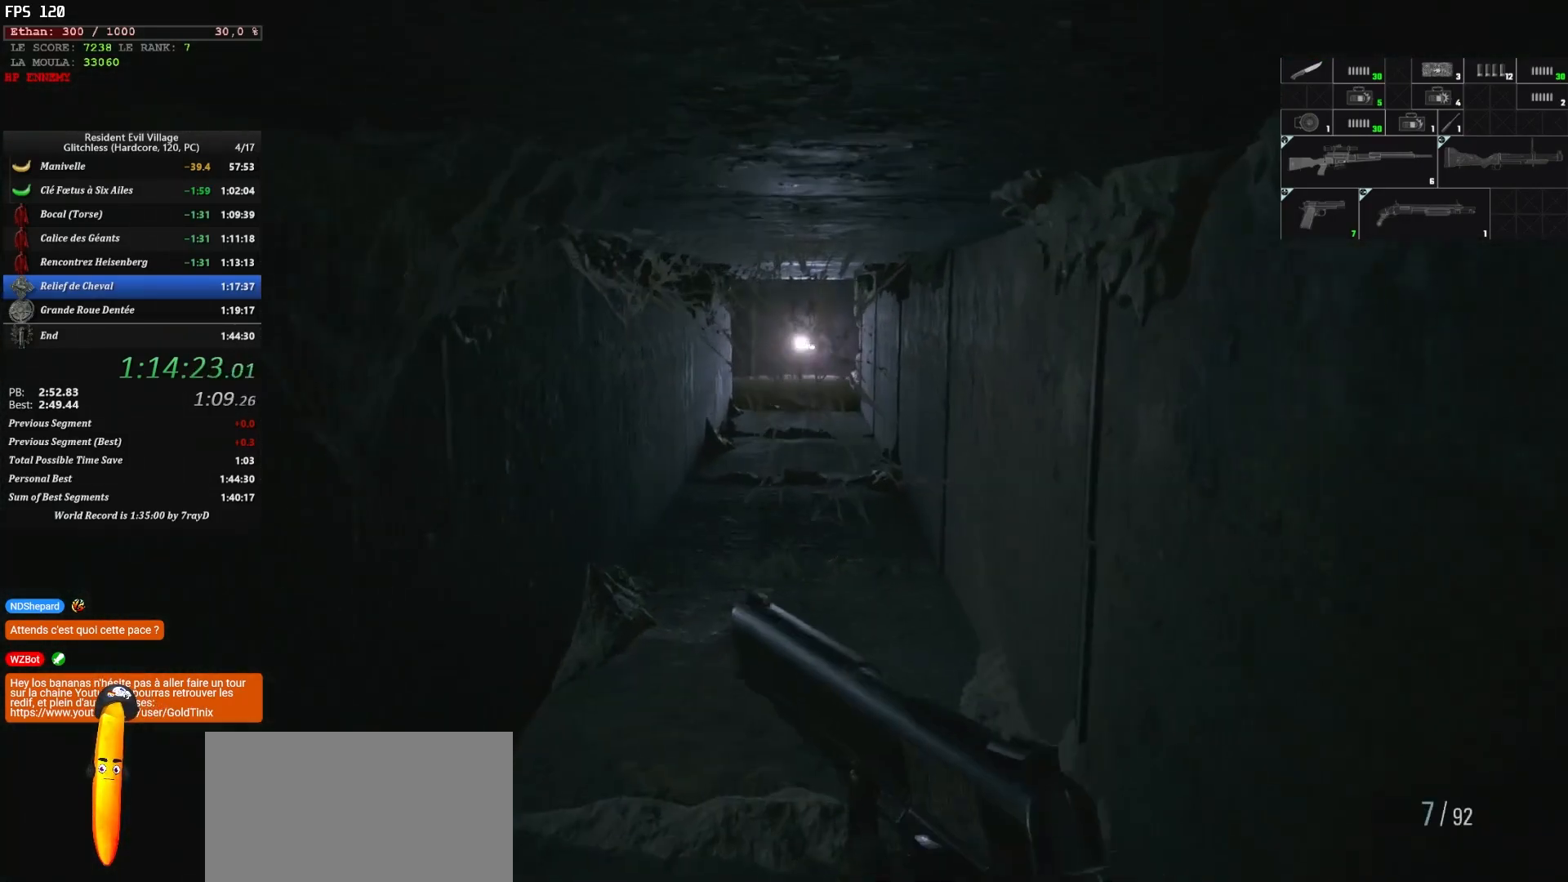
{"keys": ["z"], "mouse": [], "events": []}